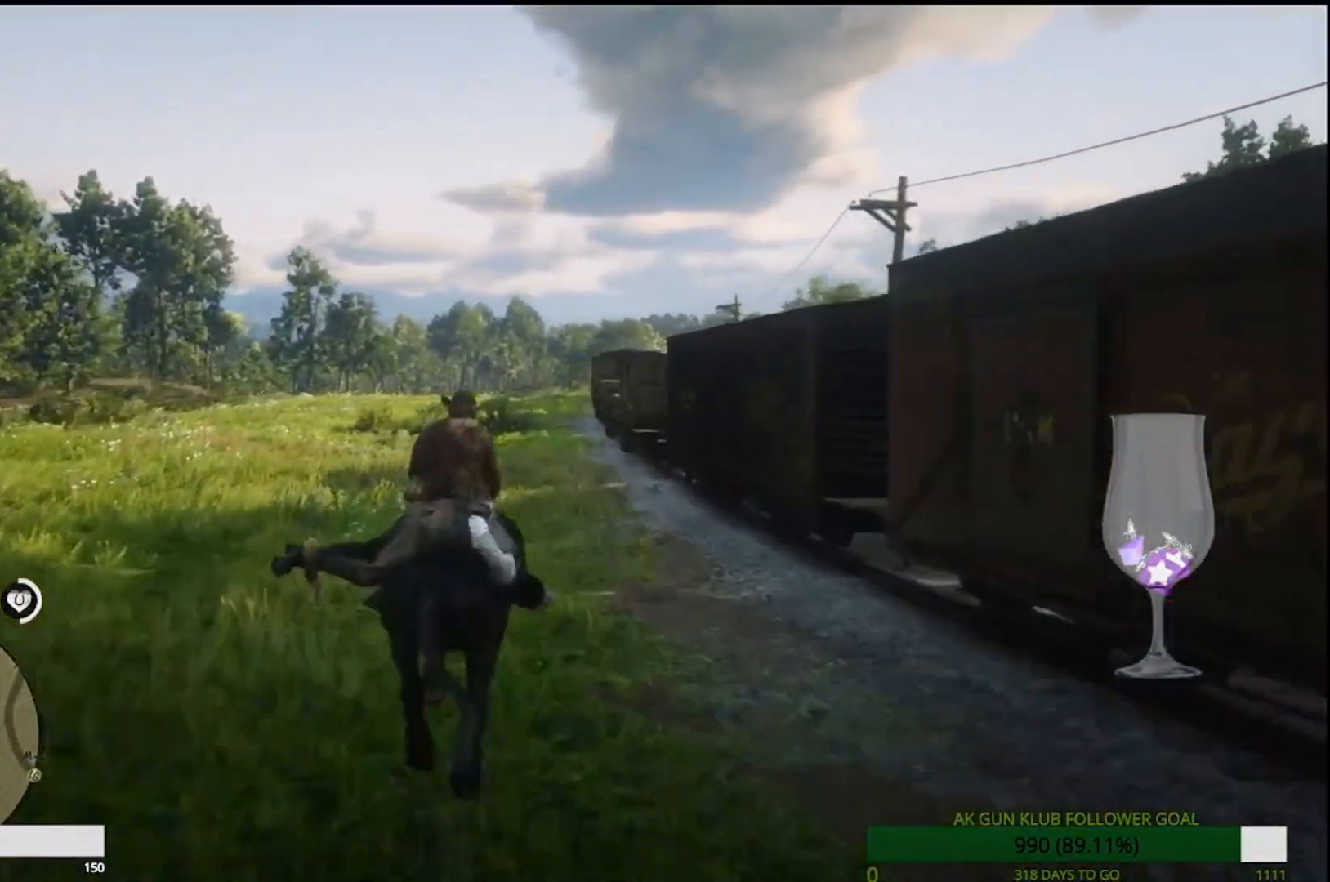
Gameplay with a controller (PlayStation layout); each line is a JSON object with the inputs held at the frame after it (dt_ms = milliseconds from this image to that frame). "events" lists button and stick changes between this image and that frame as [ms after this image, input, new state], when the widget could be followed in between. Not read: L1.
{"dt_ms": 500, "buttons": [], "left_stick": "up", "right_stick": "center", "events": []}
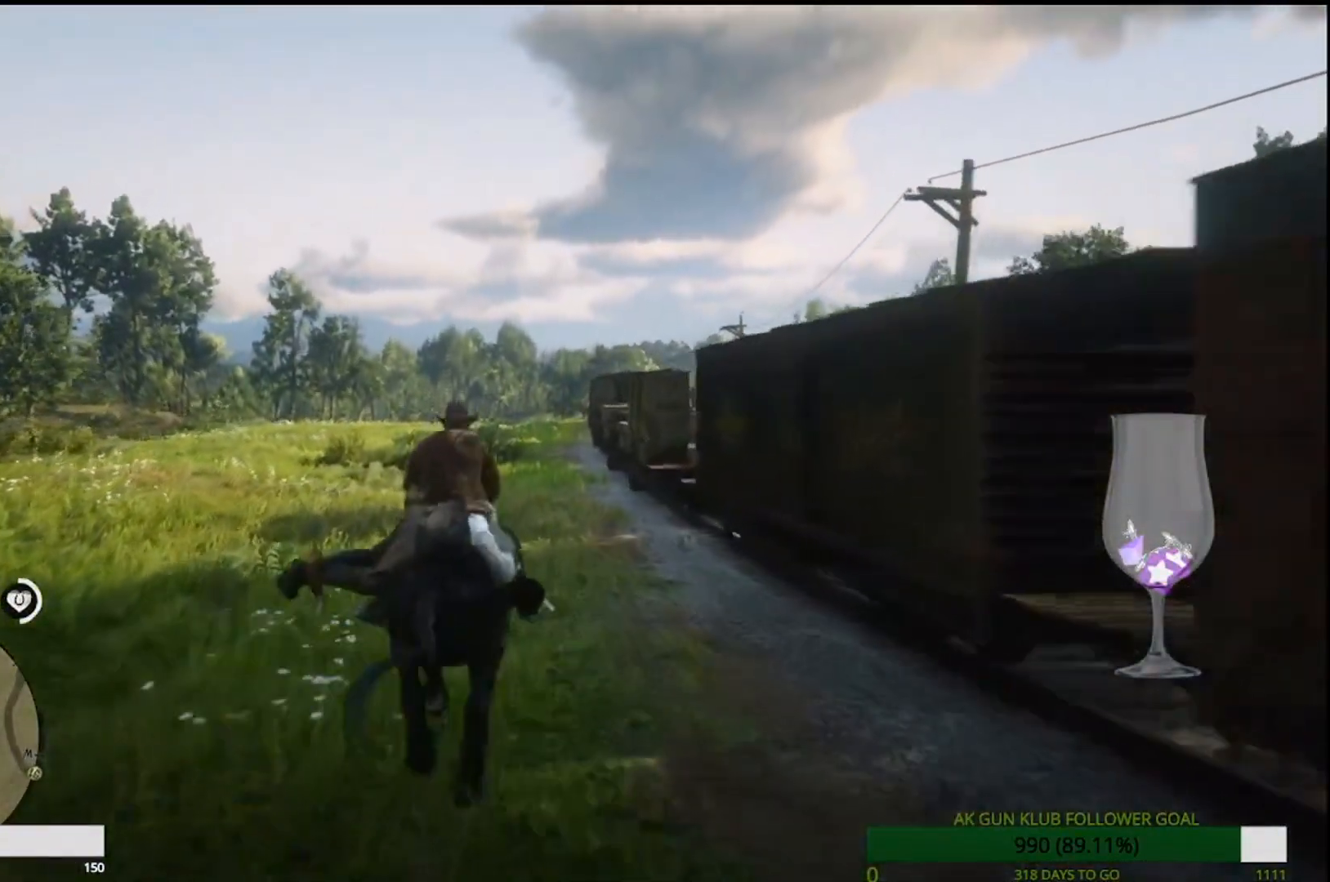
{"dt_ms": 1000, "buttons": [], "left_stick": "down-right", "right_stick": "right"}
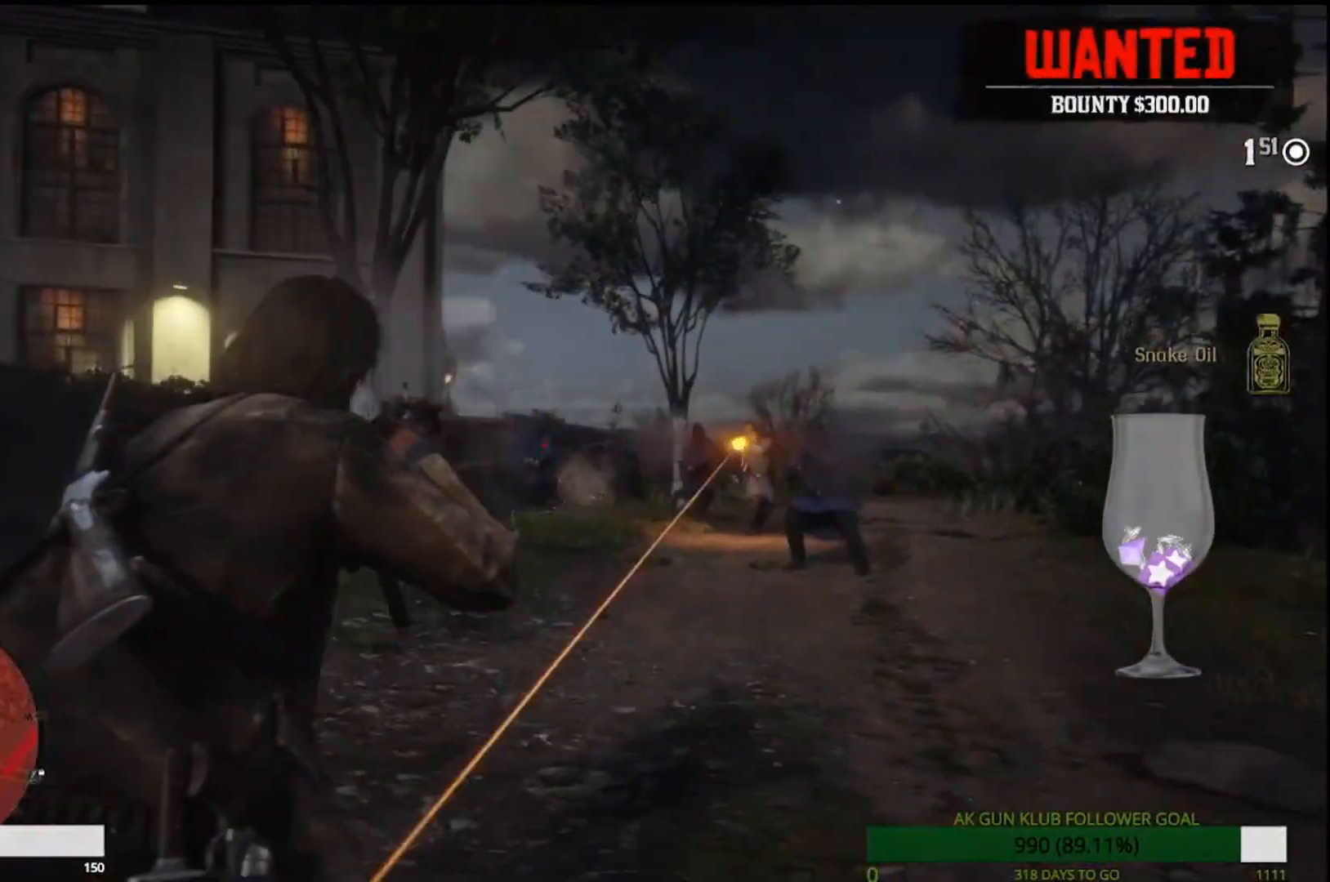
{"dt_ms": 500, "buttons": ["L2"], "left_stick": "up-right", "right_stick": "right", "events": [[133, "L2", "down"], [133, "R3", "down"], [133, "left_stick", "right"], [167, "L3", "down"], [183, "right_stick", "down"], [233, "left_stick", "up-right"], [250, "R3", "up"], [283, "right_stick", "right"], [417, "L3", "up"]]}
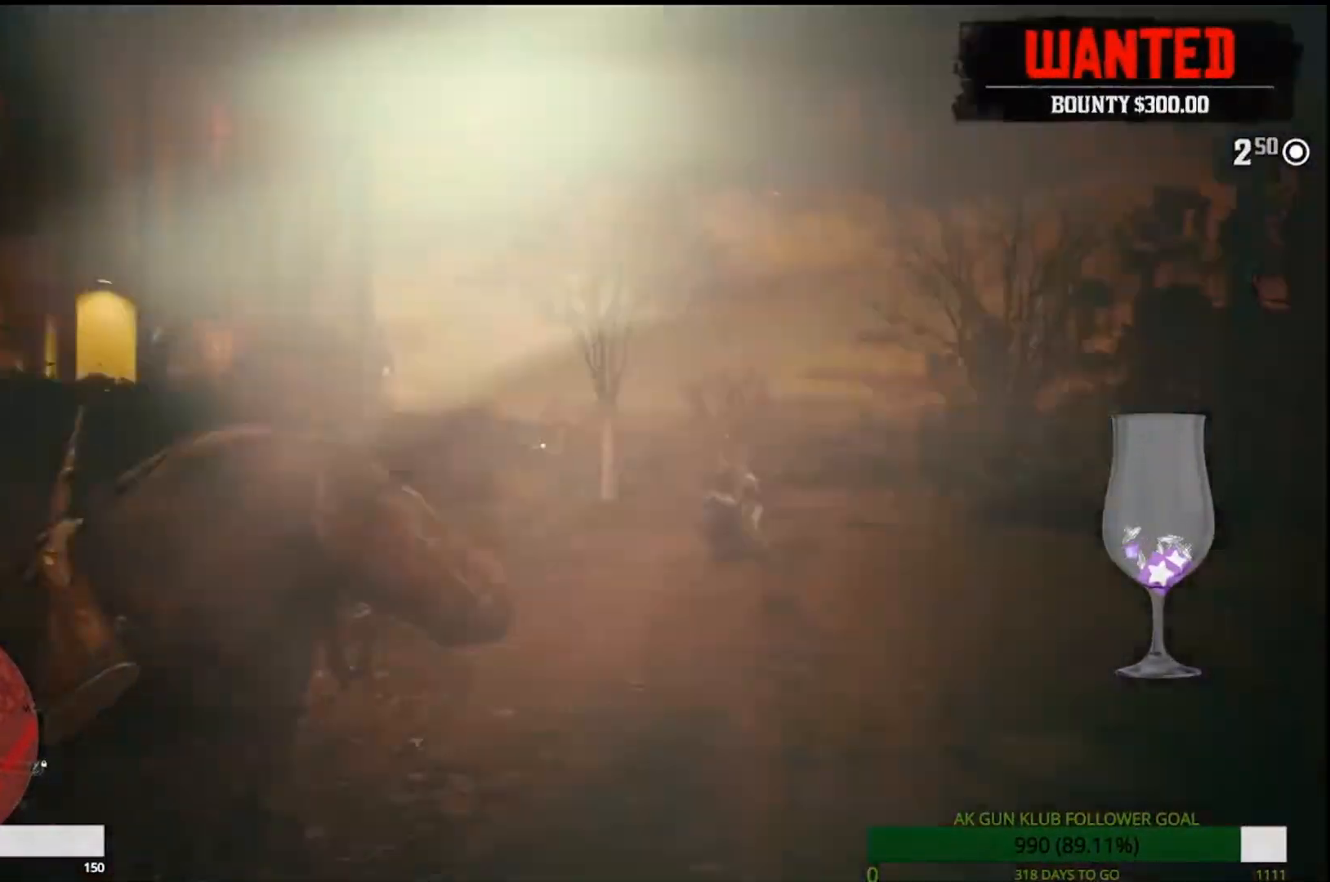
{"dt_ms": 500, "buttons": ["L2"], "left_stick": "up-right", "right_stick": "right", "events": []}
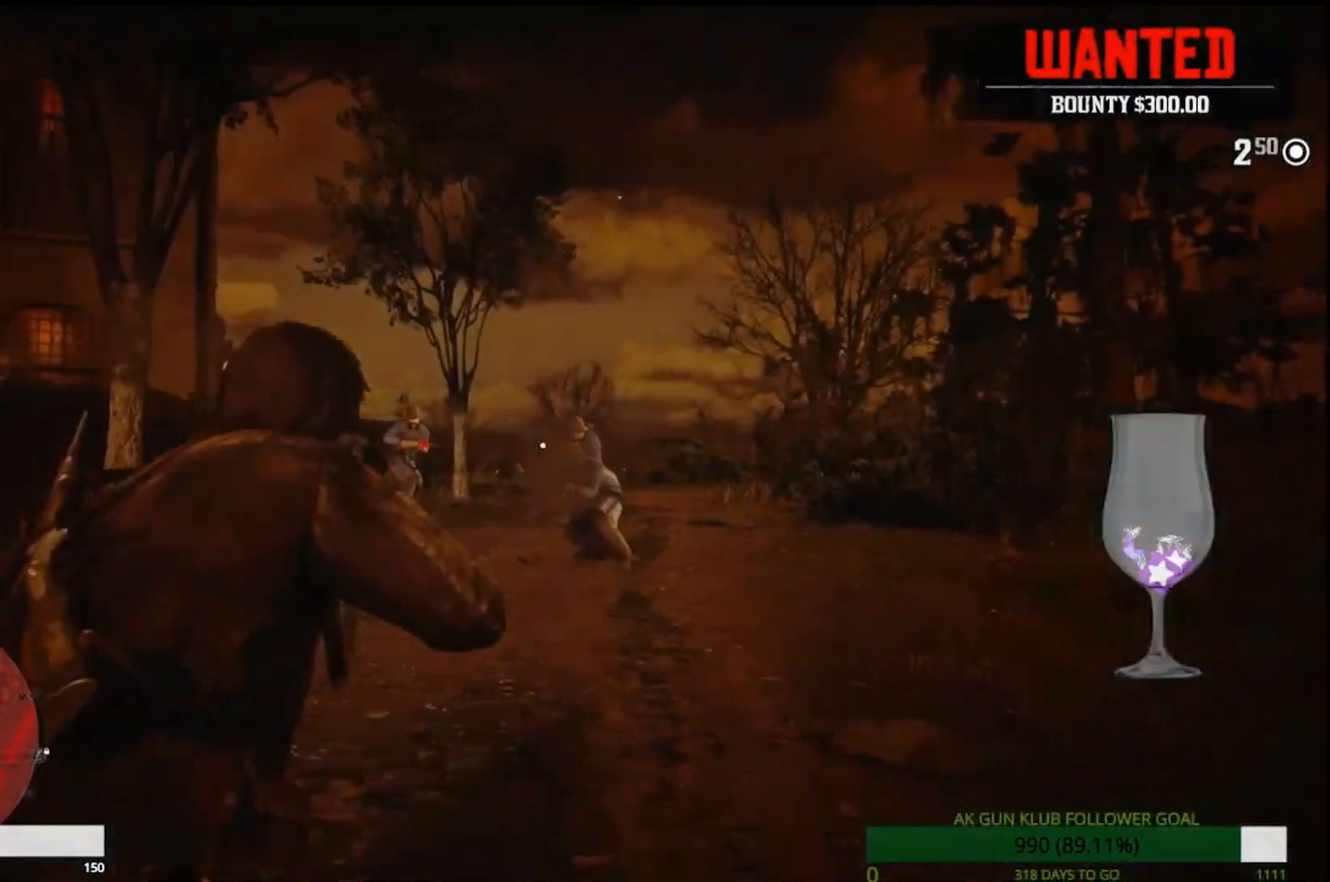
{"dt_ms": 1000, "buttons": ["L2"], "left_stick": "up", "right_stick": "center"}
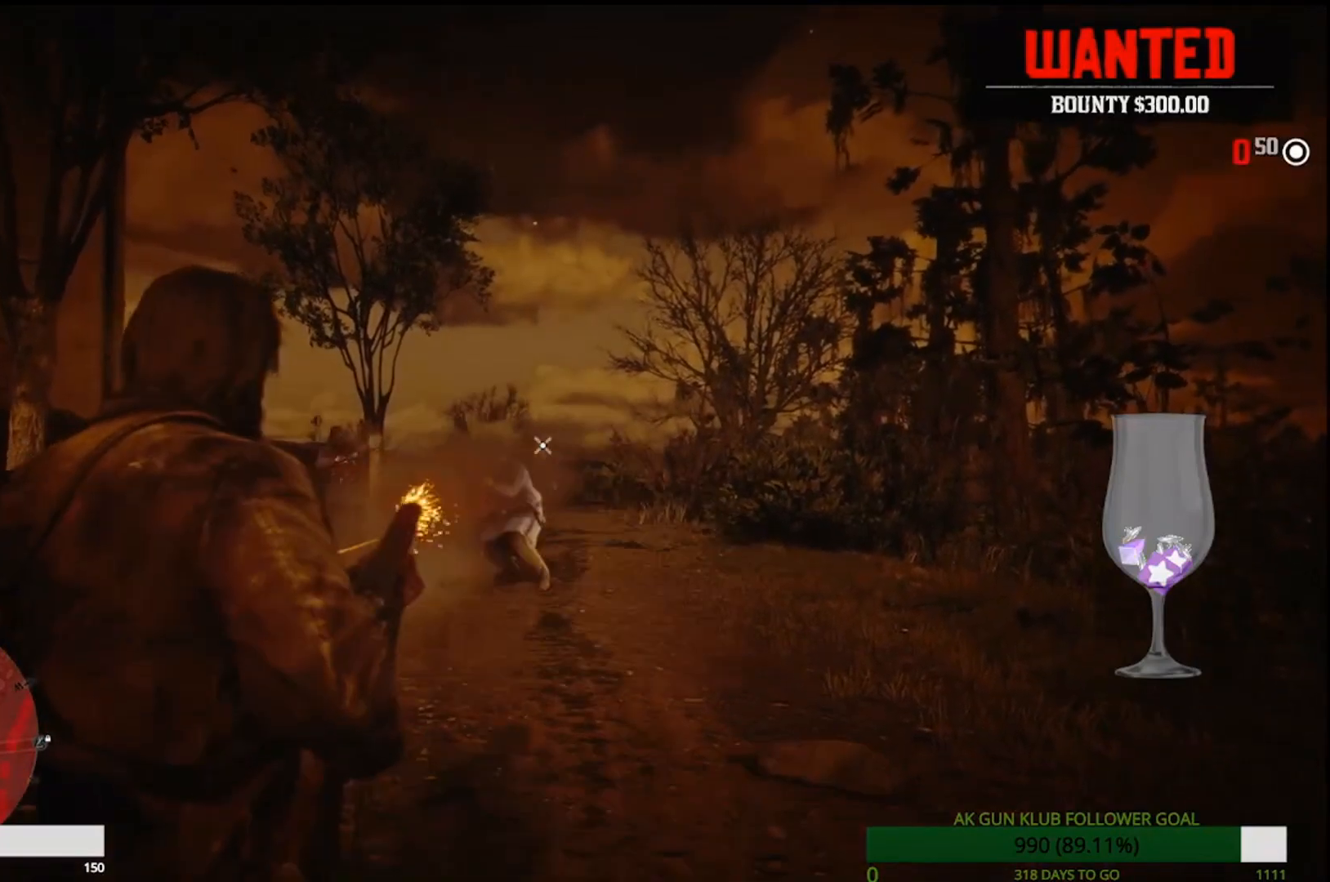
{"dt_ms": 500, "buttons": [], "left_stick": "up", "right_stick": "left", "events": [[150, "L2", "up"], [333, "right_stick", "left"]]}
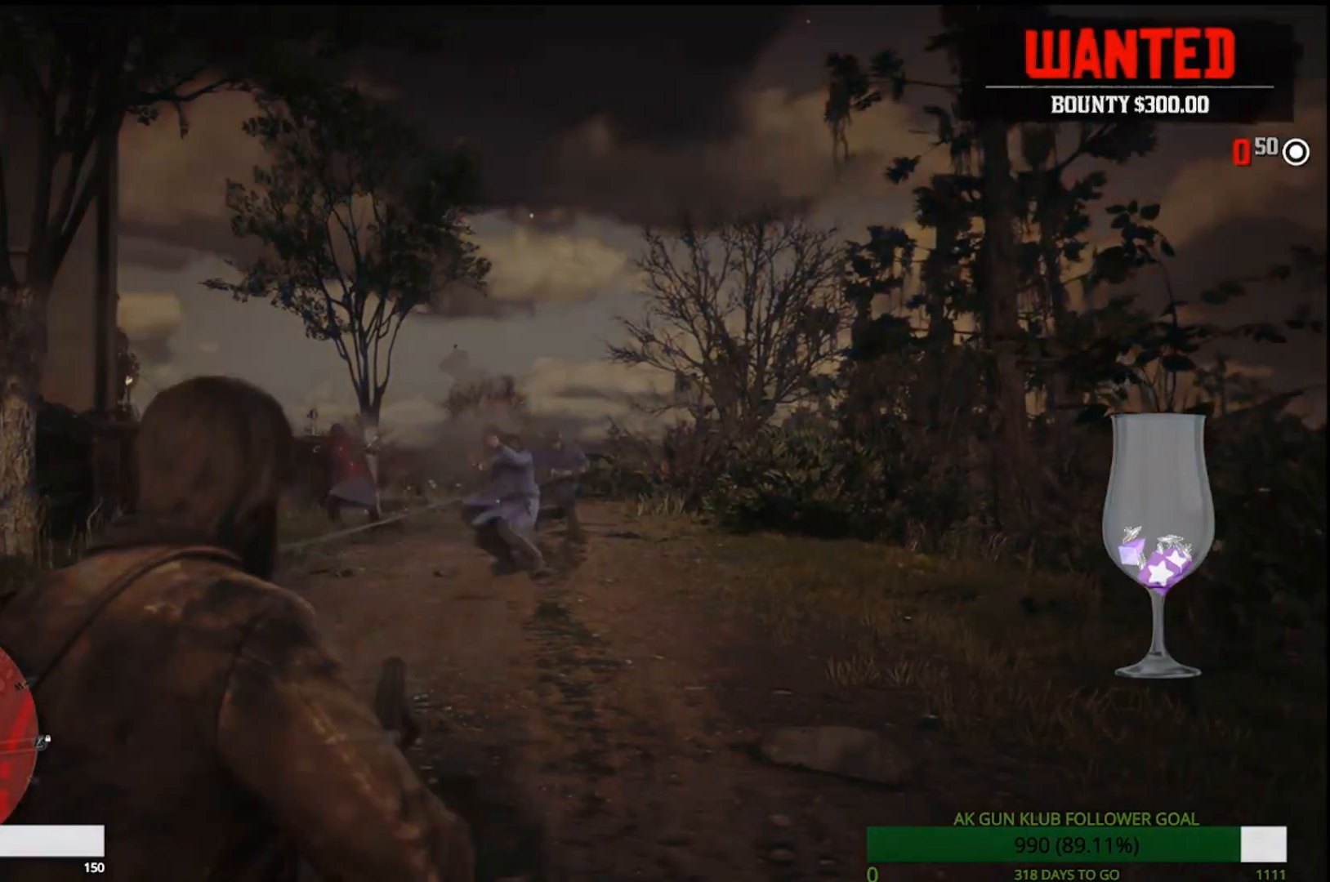
{"dt_ms": 500, "buttons": ["L2"], "left_stick": "up", "right_stick": "up", "events": [[17, "L2", "down"], [50, "right_stick", "center"], [100, "L3", "down"], [100, "R3", "down"], [267, "R1", "down"], [267, "R3", "up"], [317, "R1", "up"], [350, "L3", "up"], [500, "right_stick", "up"]]}
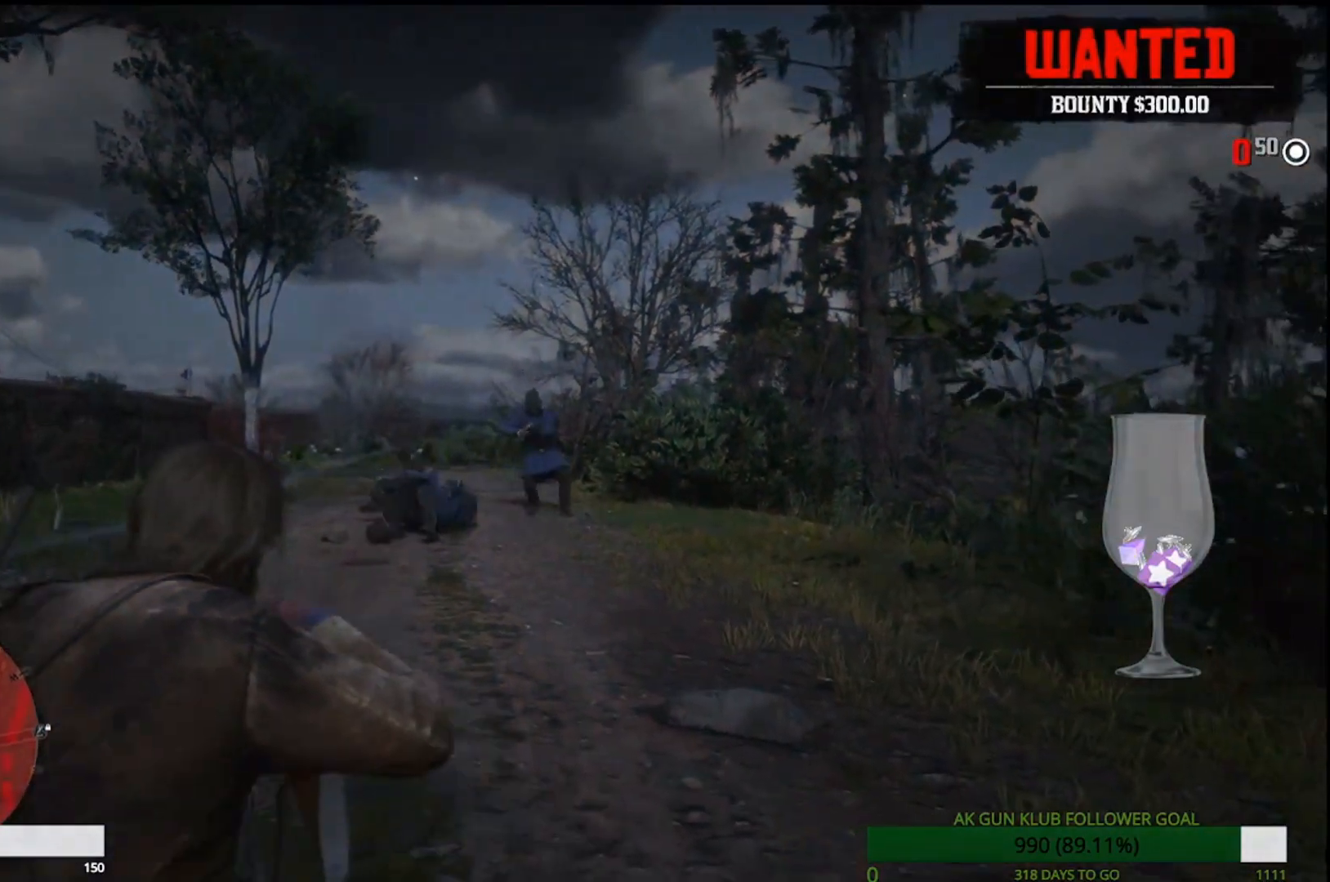
{"dt_ms": 500, "buttons": ["L2"], "left_stick": "up", "right_stick": "center", "events": [[167, "right_stick", "center"], [217, "R2", "down"], [500, "R2", "up"]]}
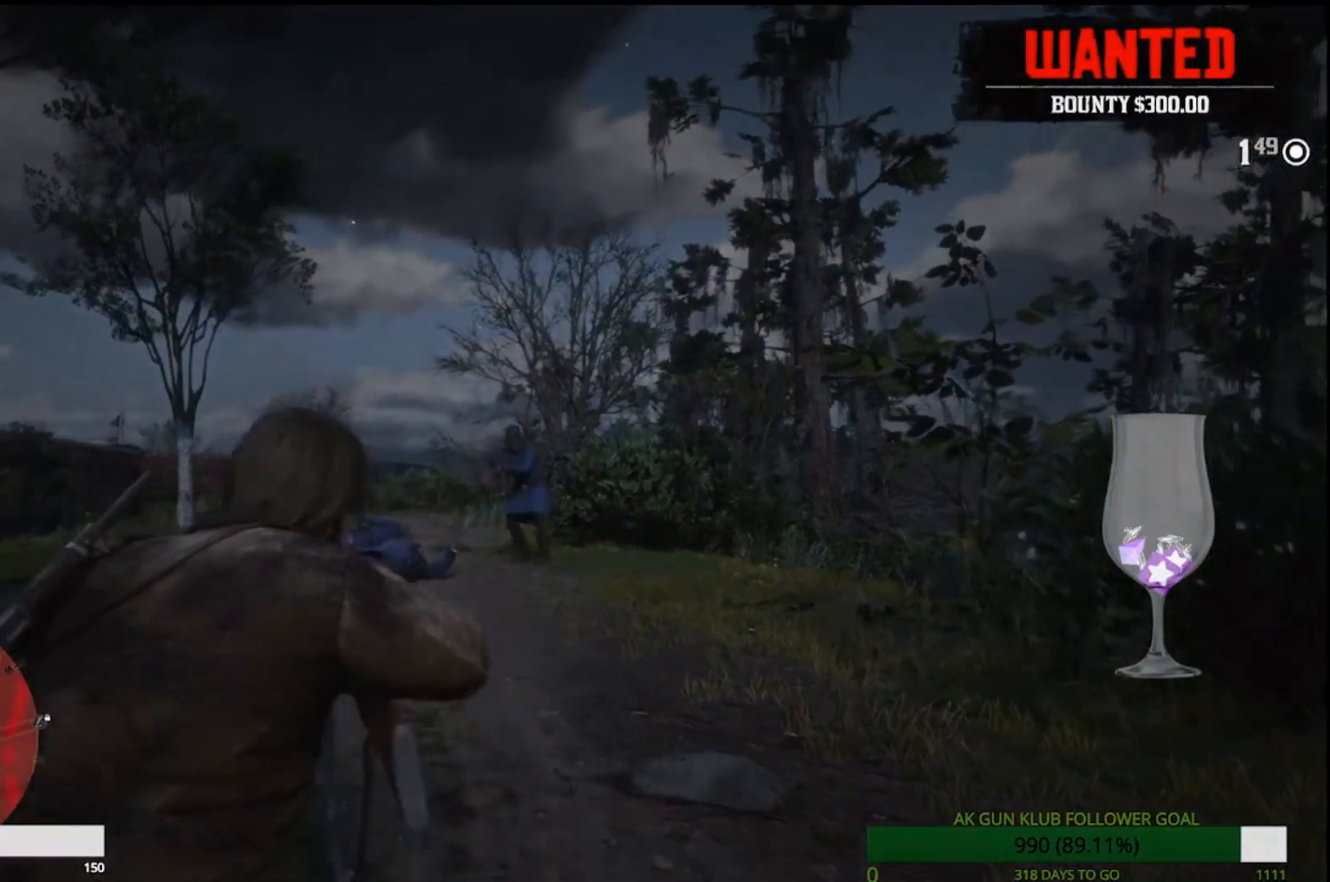
{"dt_ms": 500, "buttons": ["L2"], "left_stick": "up", "right_stick": "center", "events": []}
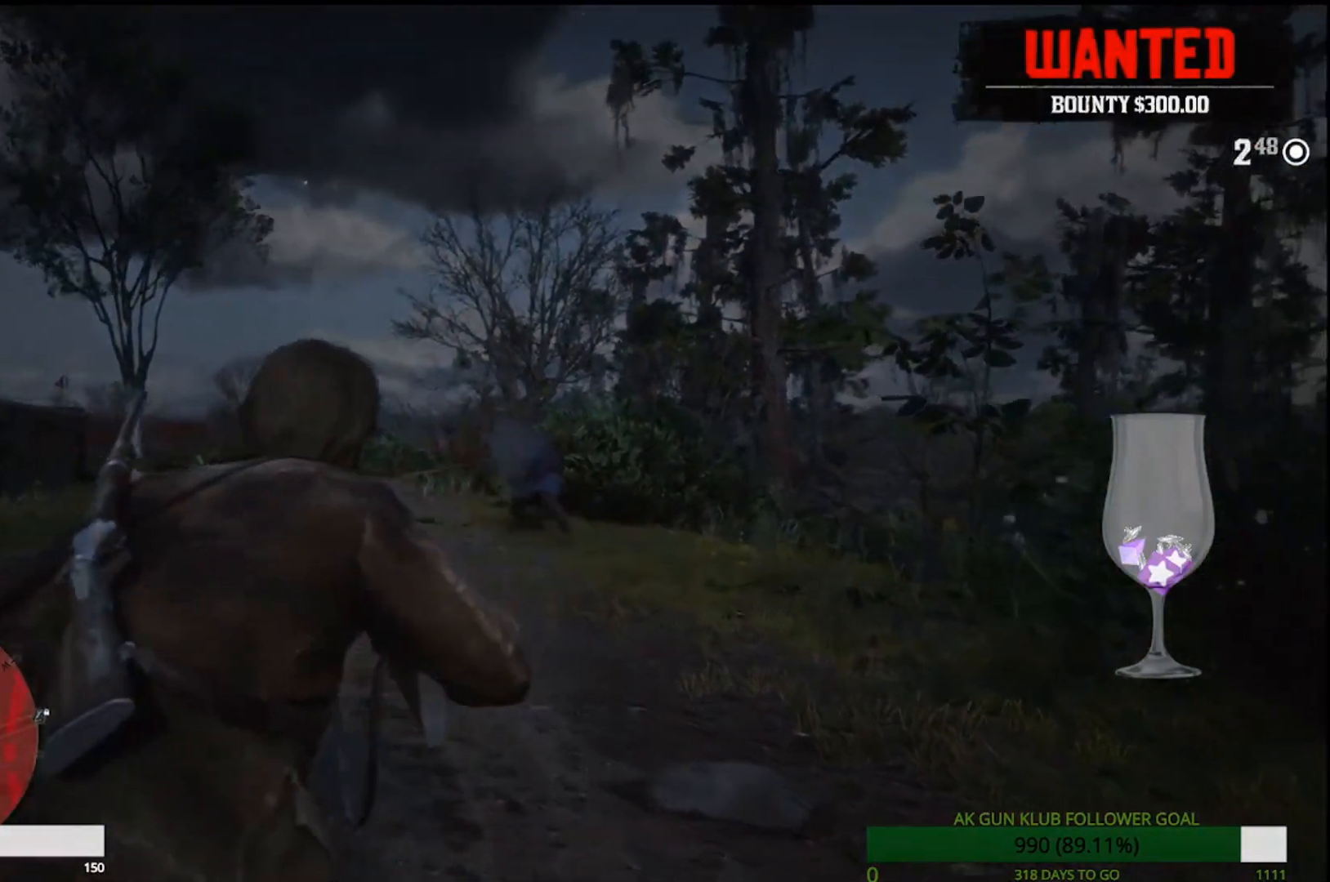
{"dt_ms": 500, "buttons": ["L2"], "left_stick": "up", "right_stick": "center", "events": [[67, "R2", "down"], [250, "R2", "up"]]}
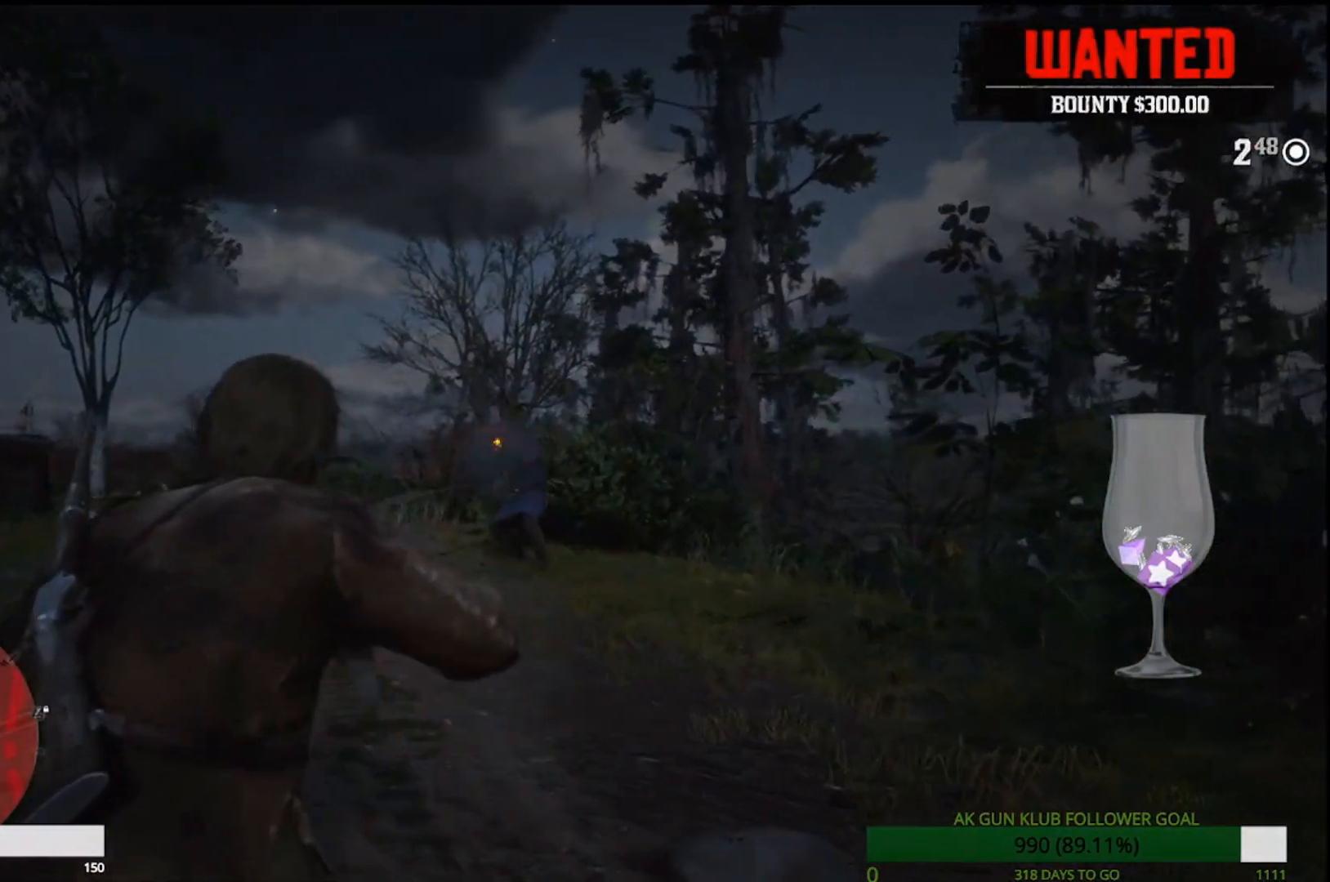
{"dt_ms": 500, "buttons": ["L2"], "left_stick": "left", "right_stick": "center"}
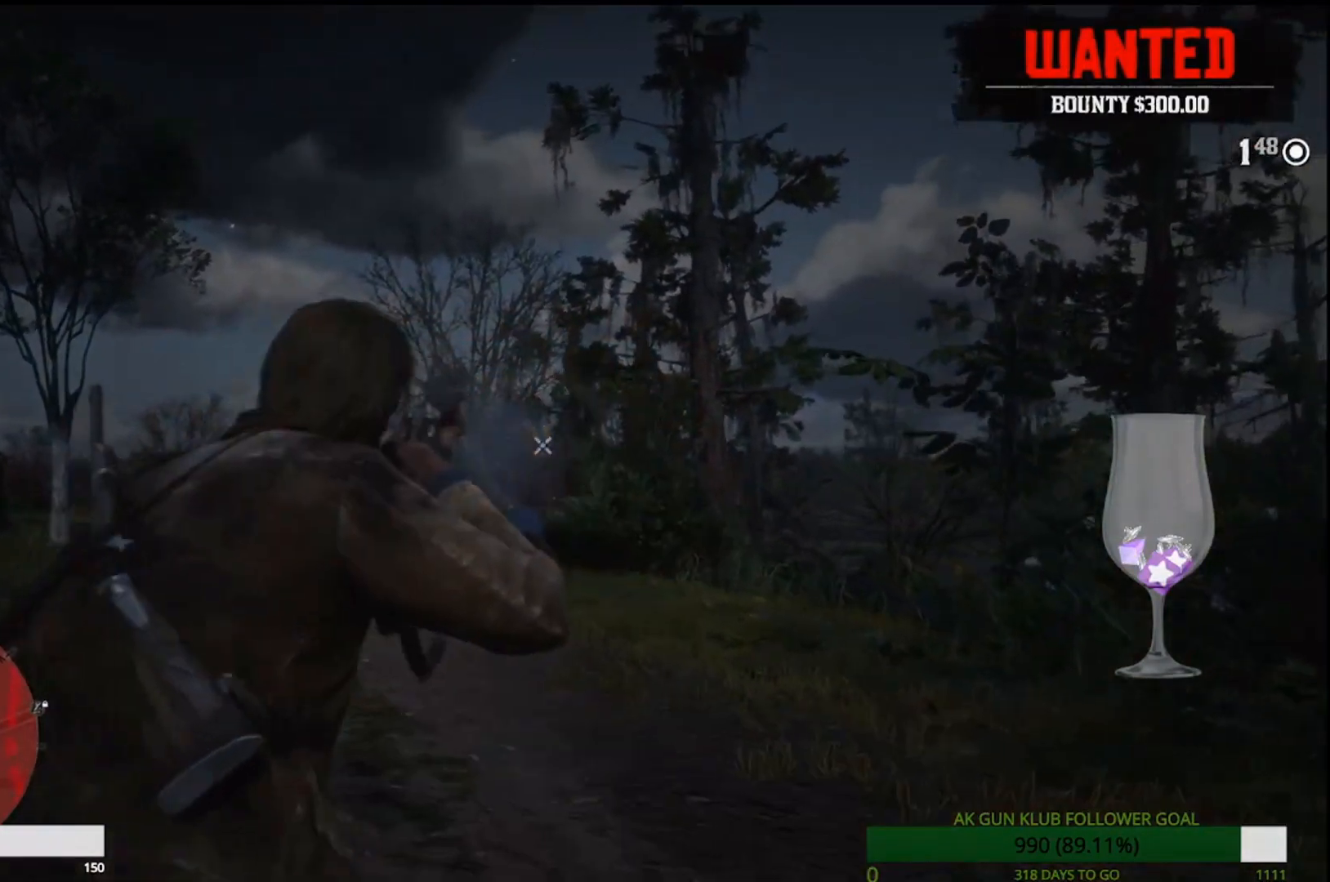
{"dt_ms": 500, "buttons": ["L2", "R3"], "left_stick": "left", "right_stick": "center", "events": [[83, "L2", "up"], [267, "L2", "down"], [400, "R3", "down"]]}
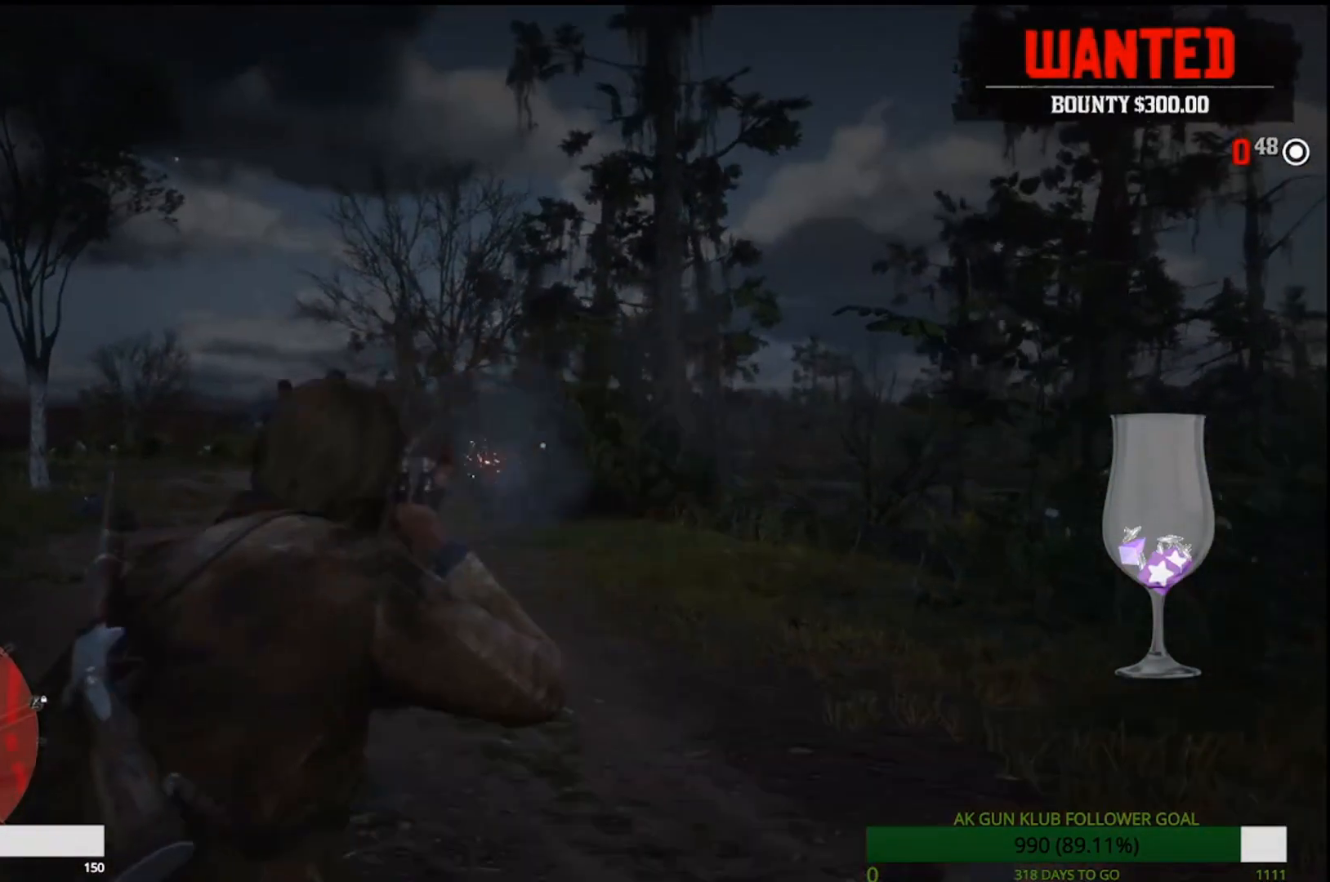
{"dt_ms": 1000, "buttons": [], "left_stick": "down-left", "right_stick": "down-left"}
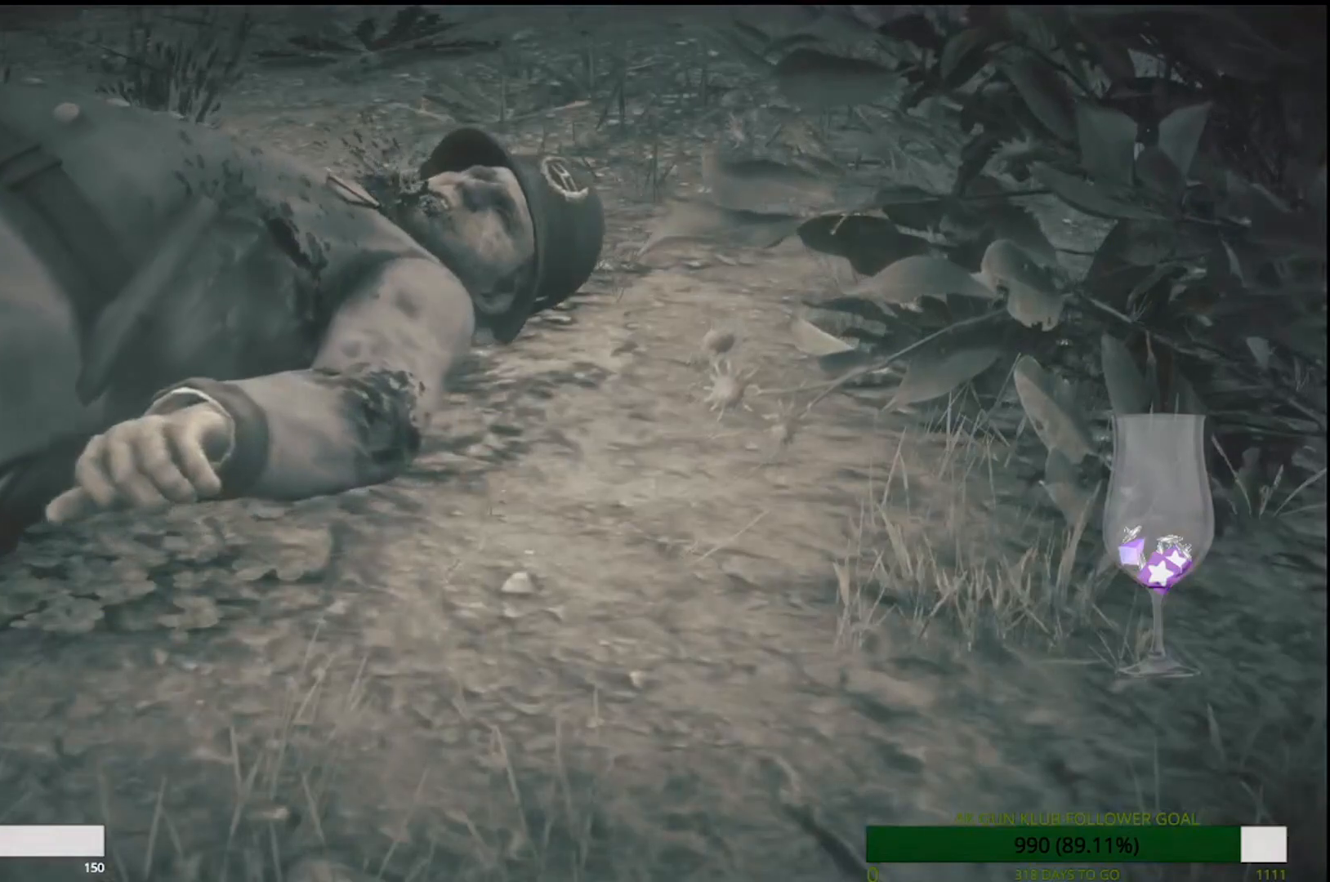
{"dt_ms": 500, "buttons": [], "left_stick": "left", "right_stick": "center", "events": [[50, "right_stick", "left"], [167, "left_stick", "left"], [250, "right_stick", "center"]]}
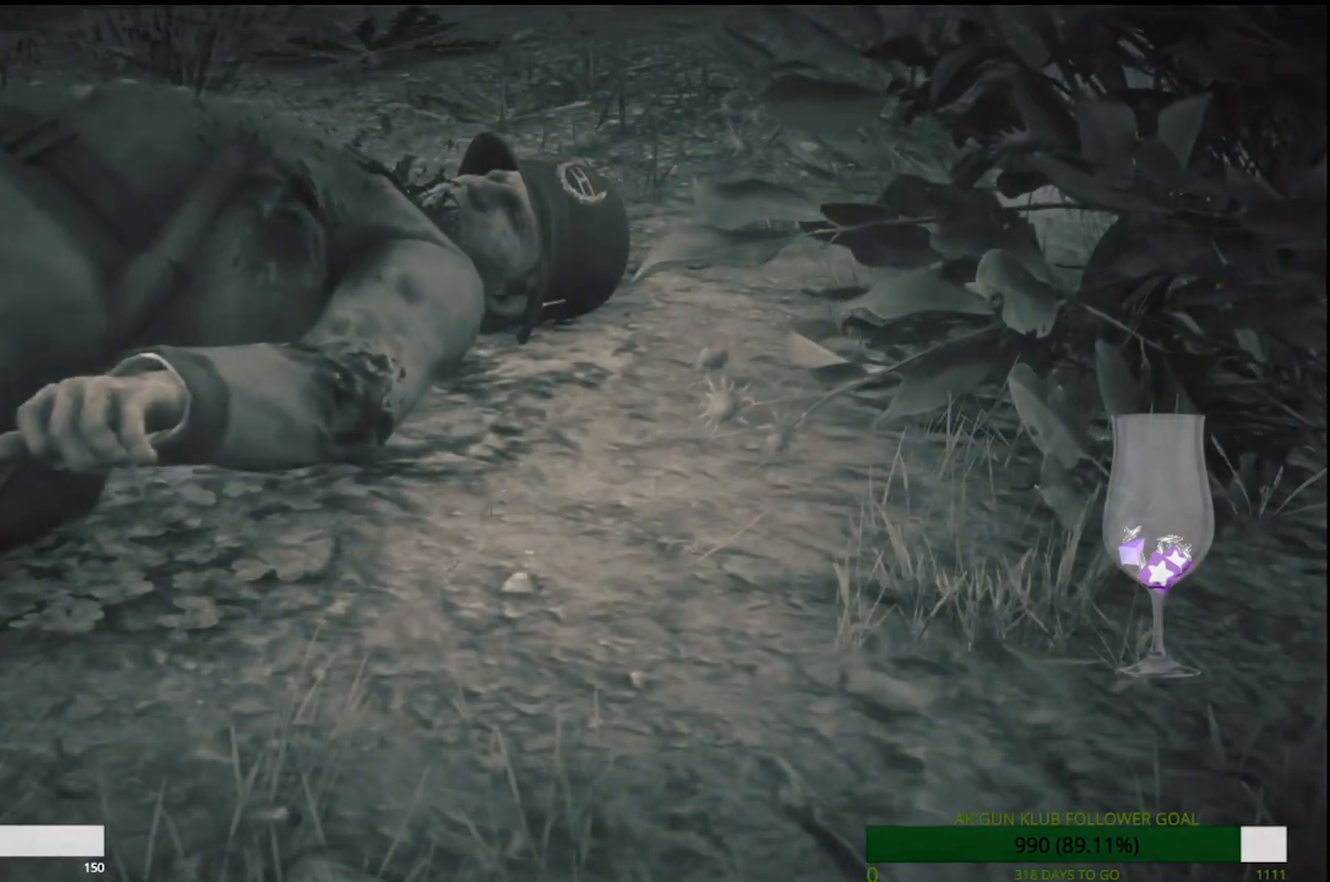
{"dt_ms": 500, "buttons": [], "left_stick": "left", "right_stick": "center", "events": []}
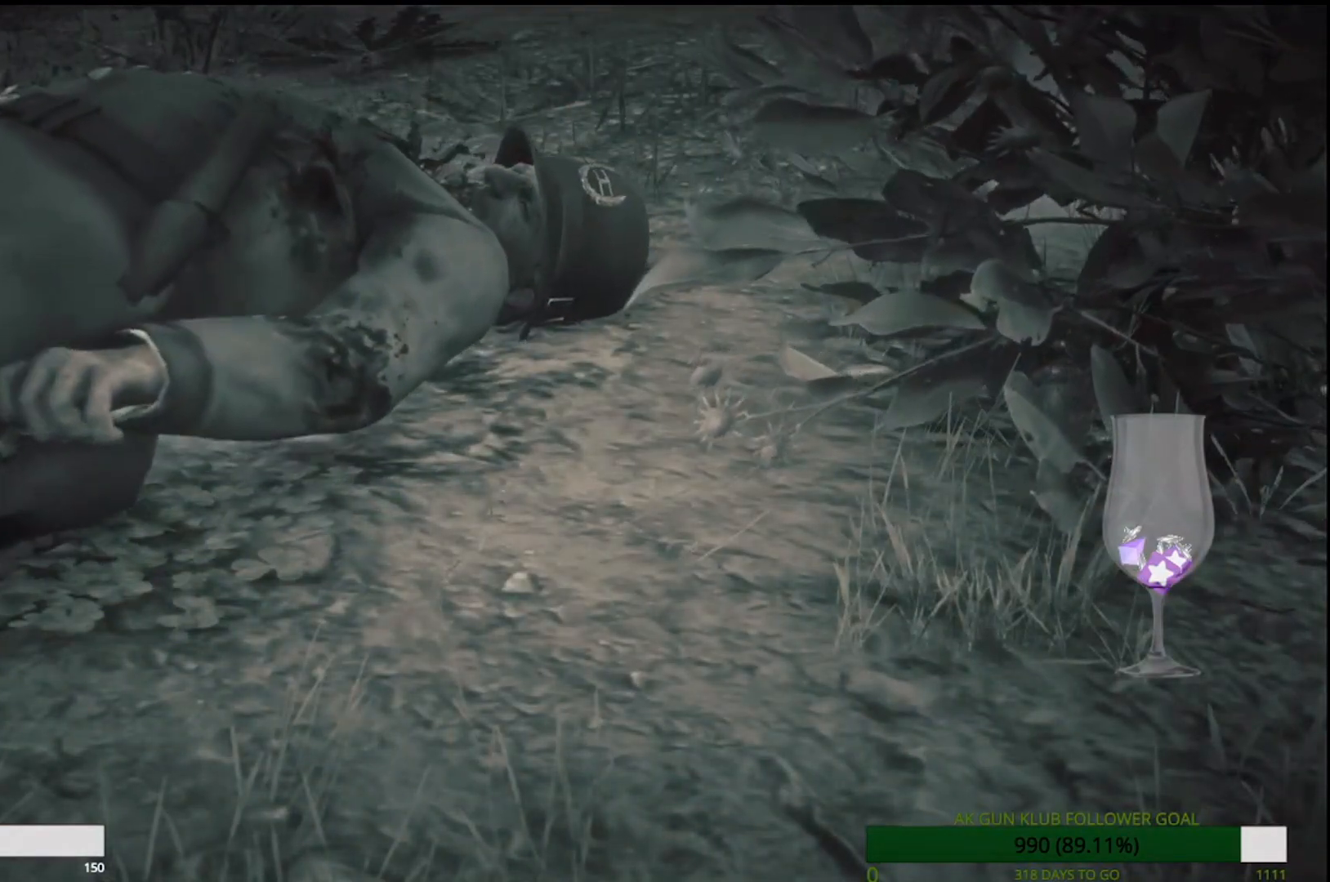
{"dt_ms": 500, "buttons": ["R2"], "left_stick": "left", "right_stick": "center", "events": [[400, "R2", "down"]]}
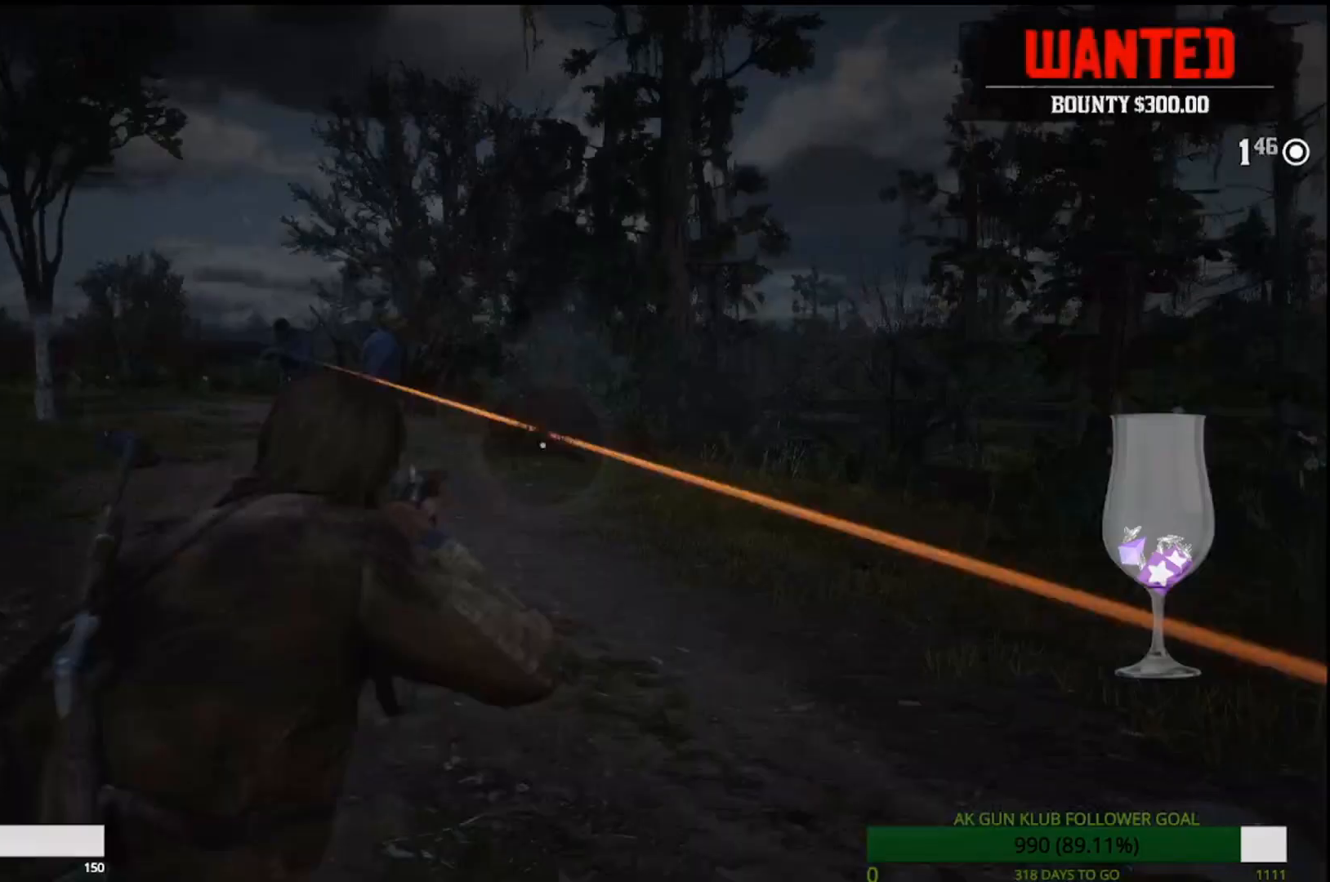
{"dt_ms": 500, "buttons": ["L2", "R3"], "left_stick": "up-left", "right_stick": "center", "events": [[67, "L2", "down"], [67, "R2", "up"], [450, "R3", "down"], [450, "left_stick", "up-left"]]}
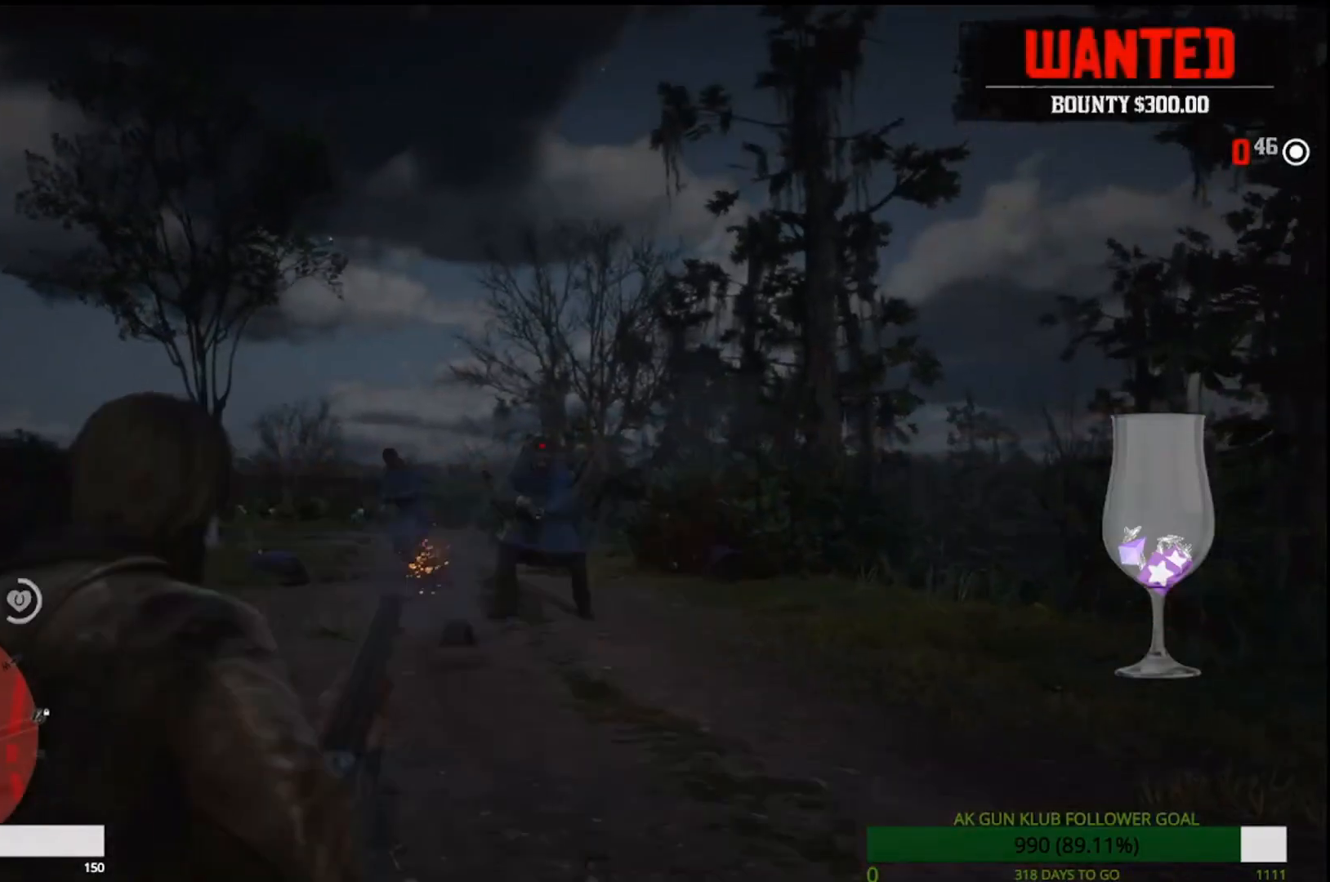
{"dt_ms": 500, "buttons": ["L2"], "left_stick": "up", "right_stick": "center", "events": [[83, "R3", "up"], [433, "left_stick", "up"]]}
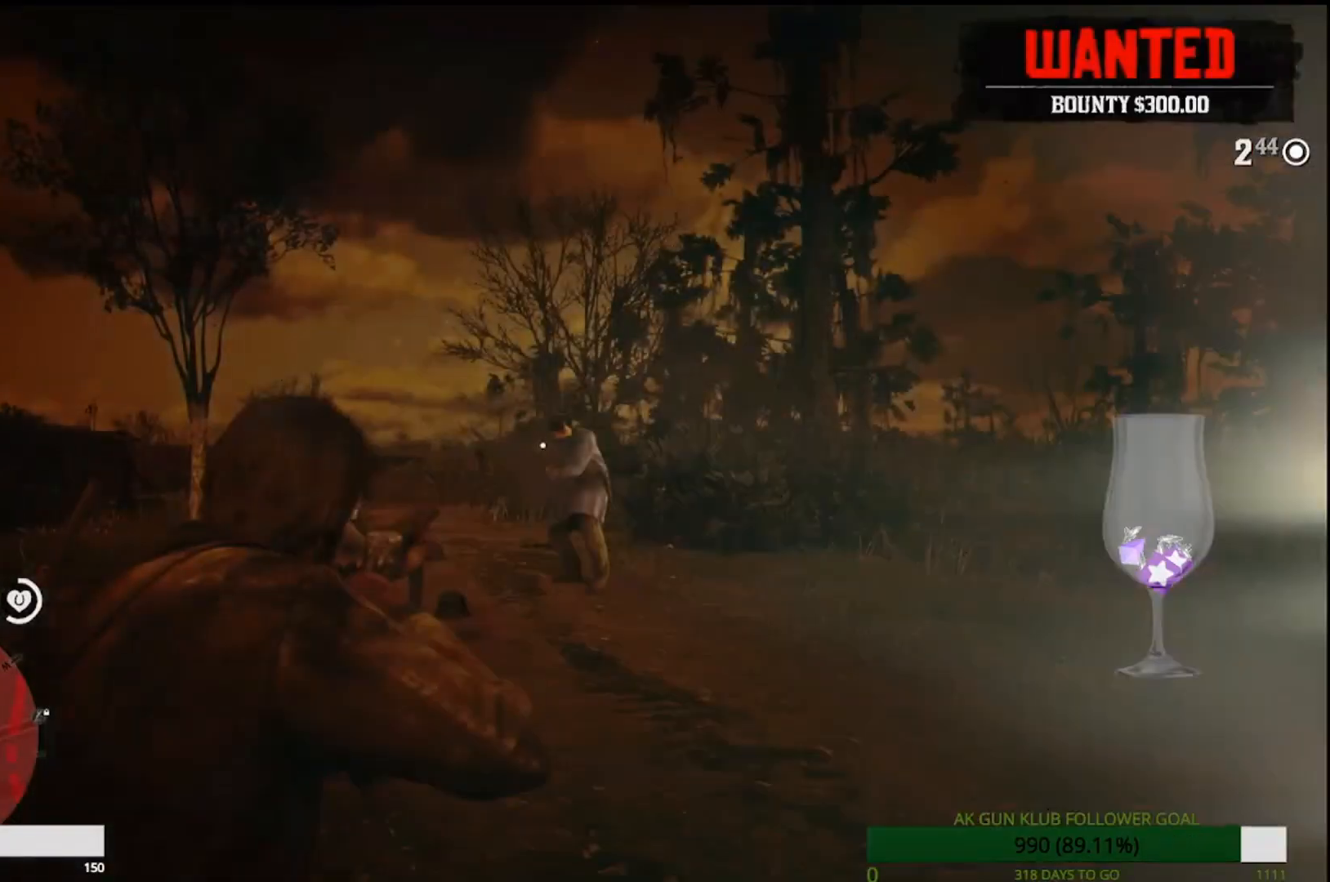
{"dt_ms": 500, "buttons": ["L2"], "left_stick": "up", "right_stick": "center", "events": [[100, "right_stick", "right"], [300, "right_stick", "center"], [333, "R1", "down"], [333, "R2", "down"], [483, "R1", "up"], [500, "R2", "up"]]}
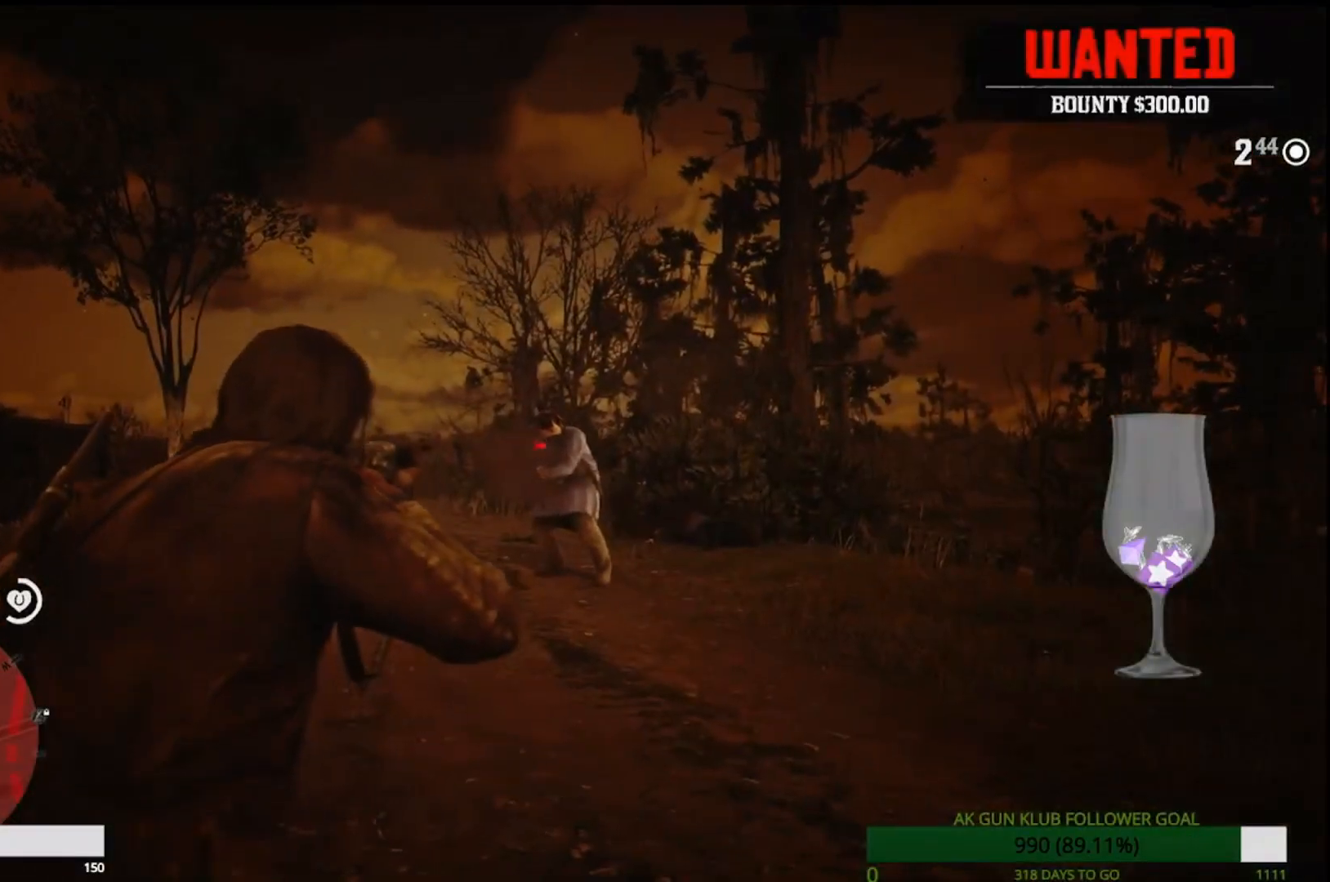
{"dt_ms": 500, "buttons": [], "left_stick": "left", "right_stick": "down-left", "events": [[267, "L2", "up"], [417, "left_stick", "left"], [417, "right_stick", "down-left"]]}
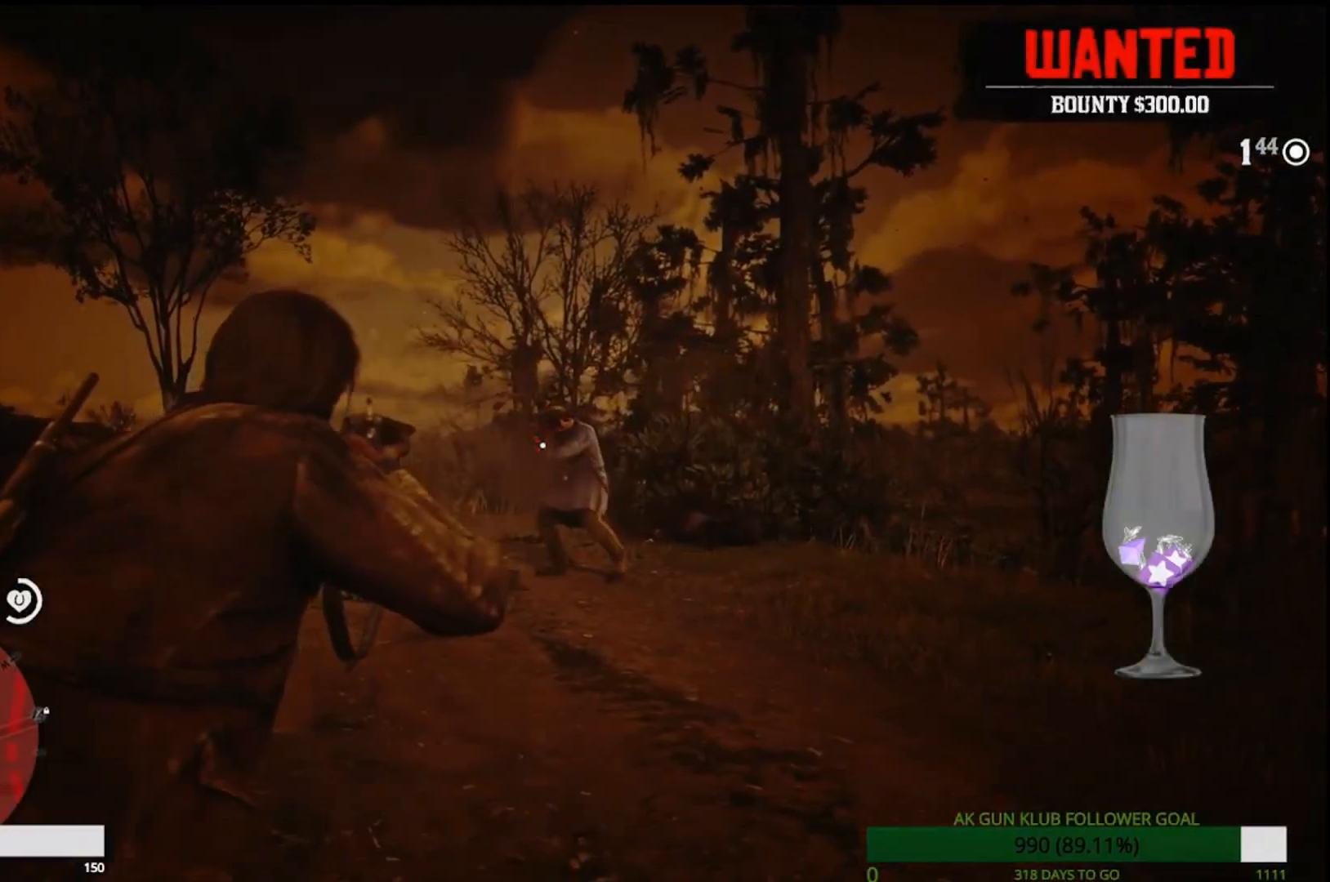
{"dt_ms": 500, "buttons": ["L2", "R3"], "left_stick": "up", "right_stick": "center", "events": [[233, "L2", "down"], [300, "right_stick", "center"], [317, "left_stick", "up"], [417, "R3", "down"]]}
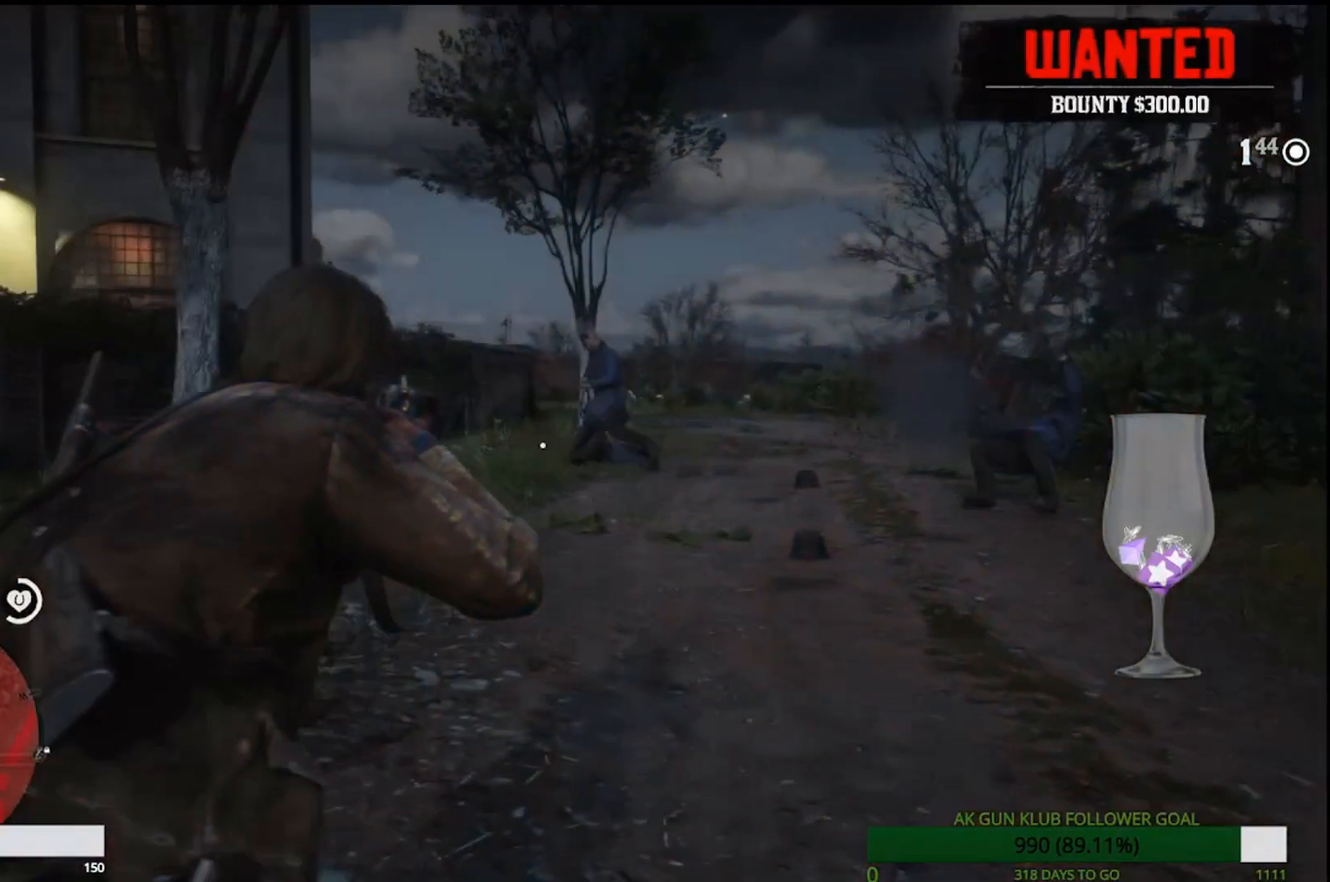
{"dt_ms": 500, "buttons": ["L2"], "left_stick": "up", "right_stick": "center", "events": [[33, "R3", "up"], [333, "R1", "down"], [333, "R2", "down"], [483, "R1", "up"], [483, "R2", "up"]]}
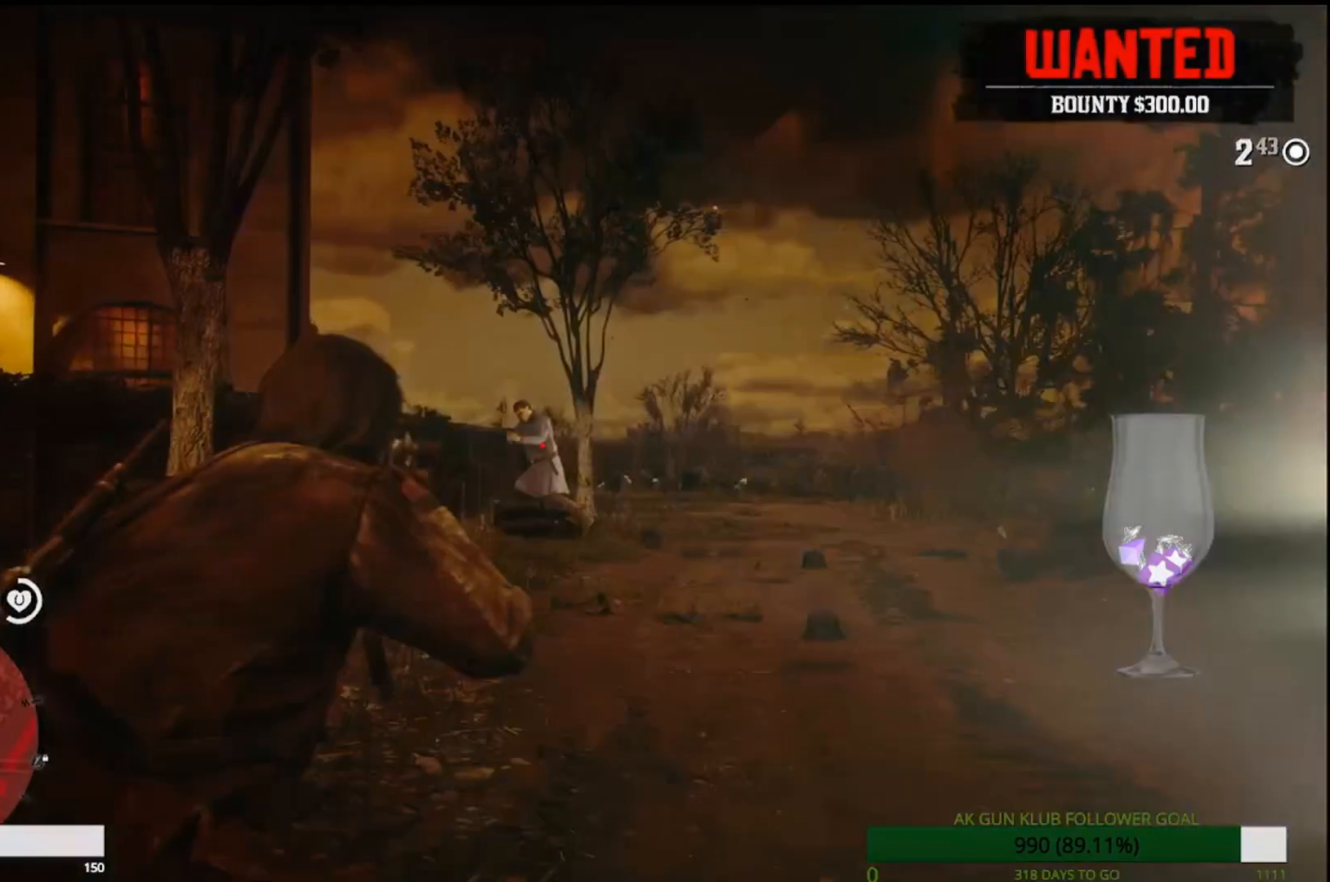
{"dt_ms": 500, "buttons": [], "left_stick": "left", "right_stick": "center", "events": [[183, "left_stick", "up-left"], [317, "L2", "up"], [367, "left_stick", "left"]]}
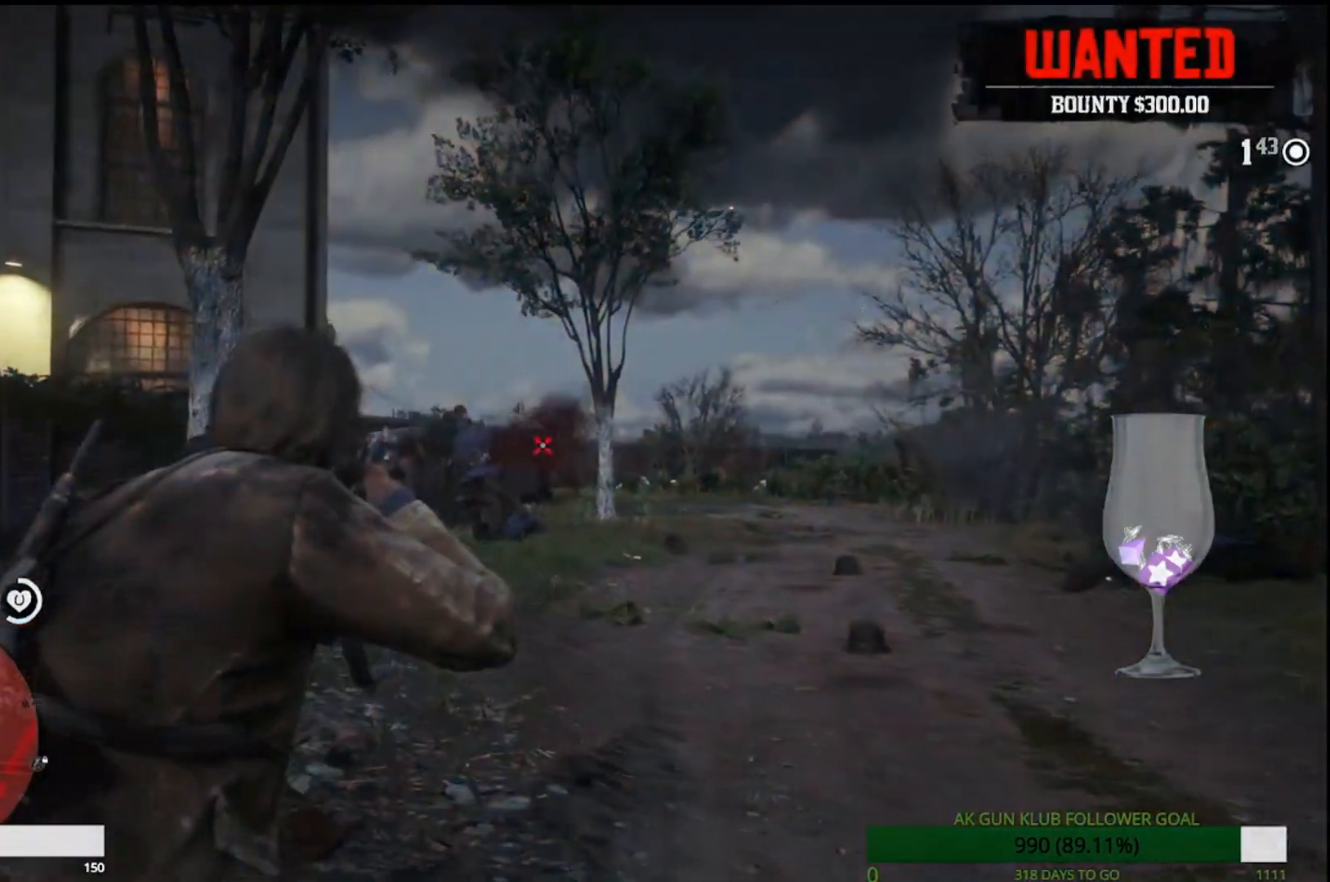
{"dt_ms": 500, "buttons": [], "left_stick": "up-right", "right_stick": "right", "events": [[33, "left_stick", "up-left"], [300, "left_stick", "up"], [483, "right_stick", "right"], [500, "left_stick", "up-right"]]}
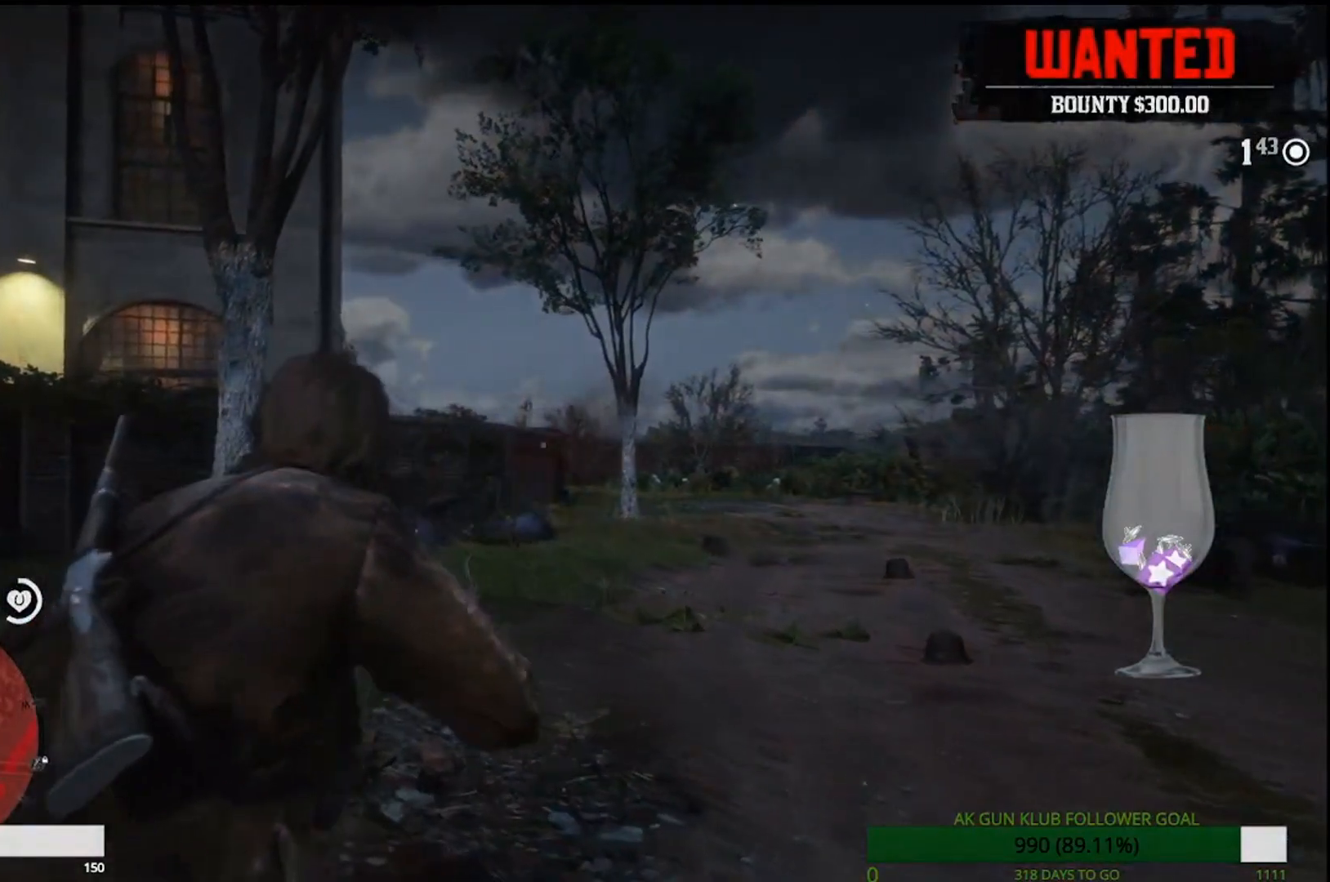
{"dt_ms": 500, "buttons": ["CROSS"], "left_stick": "up-right", "right_stick": "center", "events": [[200, "right_stick", "center"], [483, "CROSS", "down"]]}
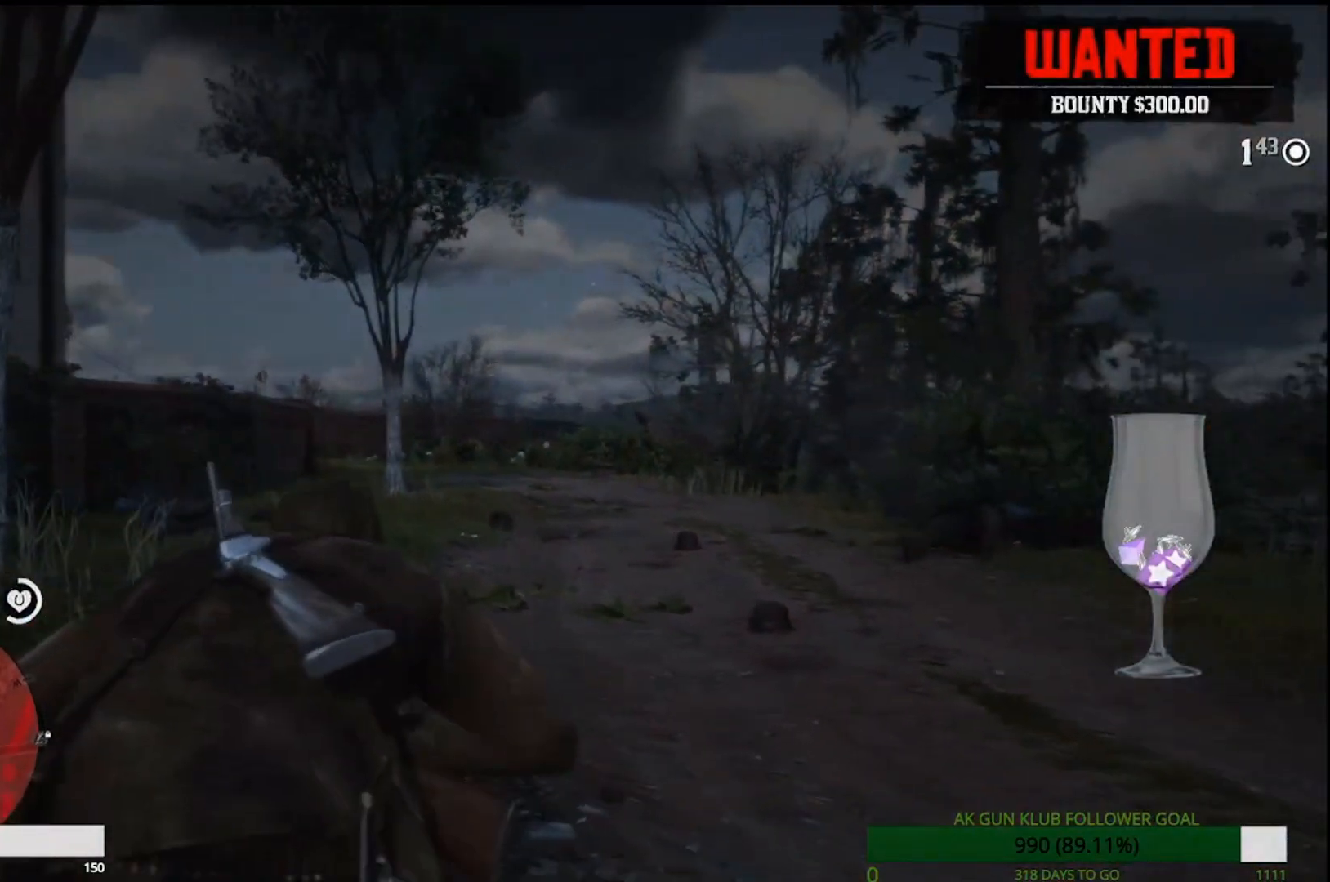
{"dt_ms": 500, "buttons": [], "left_stick": "up-right", "right_stick": "center", "events": [[100, "CROSS", "up"], [150, "CROSS", "down"], [250, "CROSS", "up"], [350, "CROSS", "down"], [433, "CROSS", "up"]]}
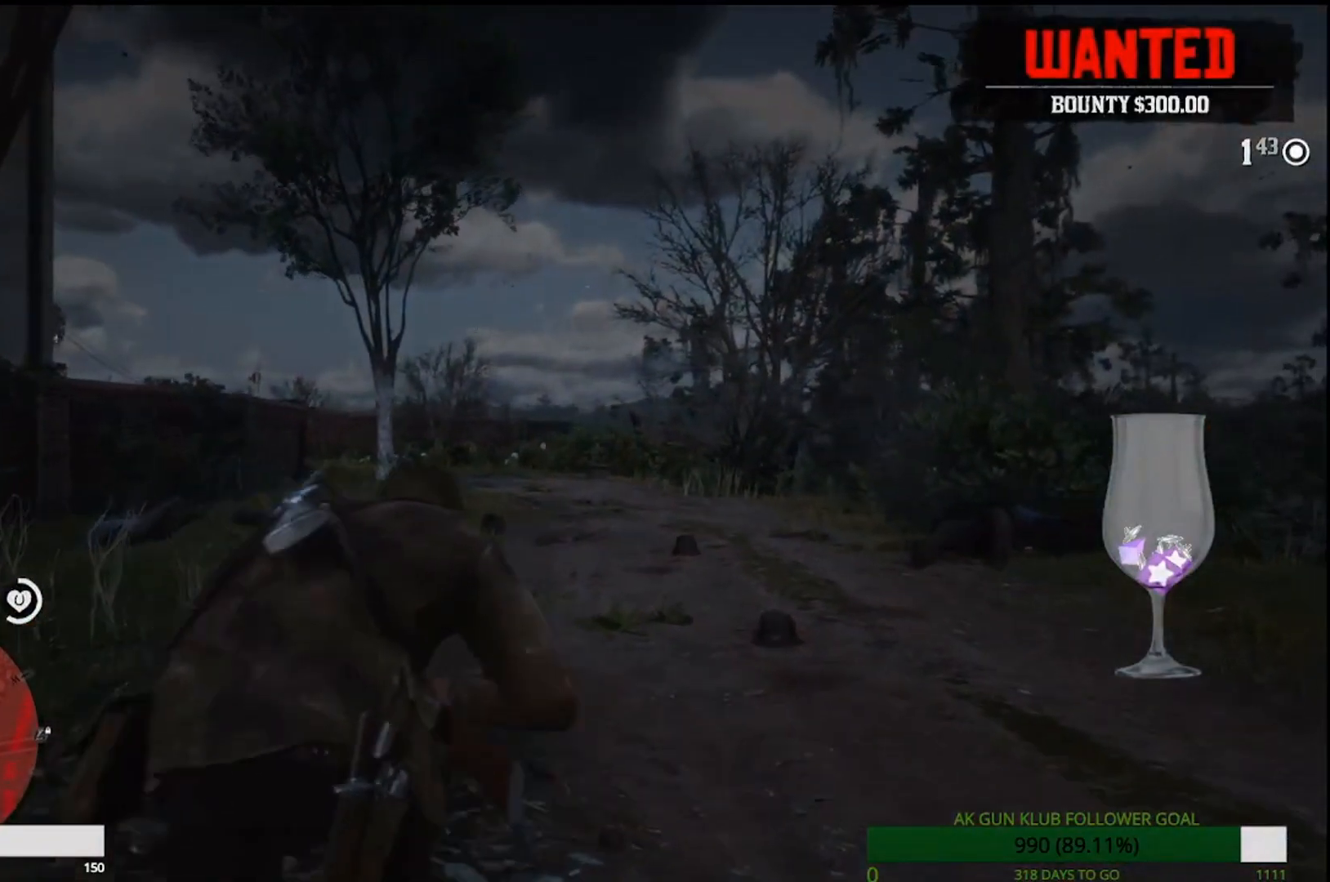
{"dt_ms": 500, "buttons": ["CROSS"], "left_stick": "up-right", "right_stick": "center", "events": [[467, "CROSS", "down"]]}
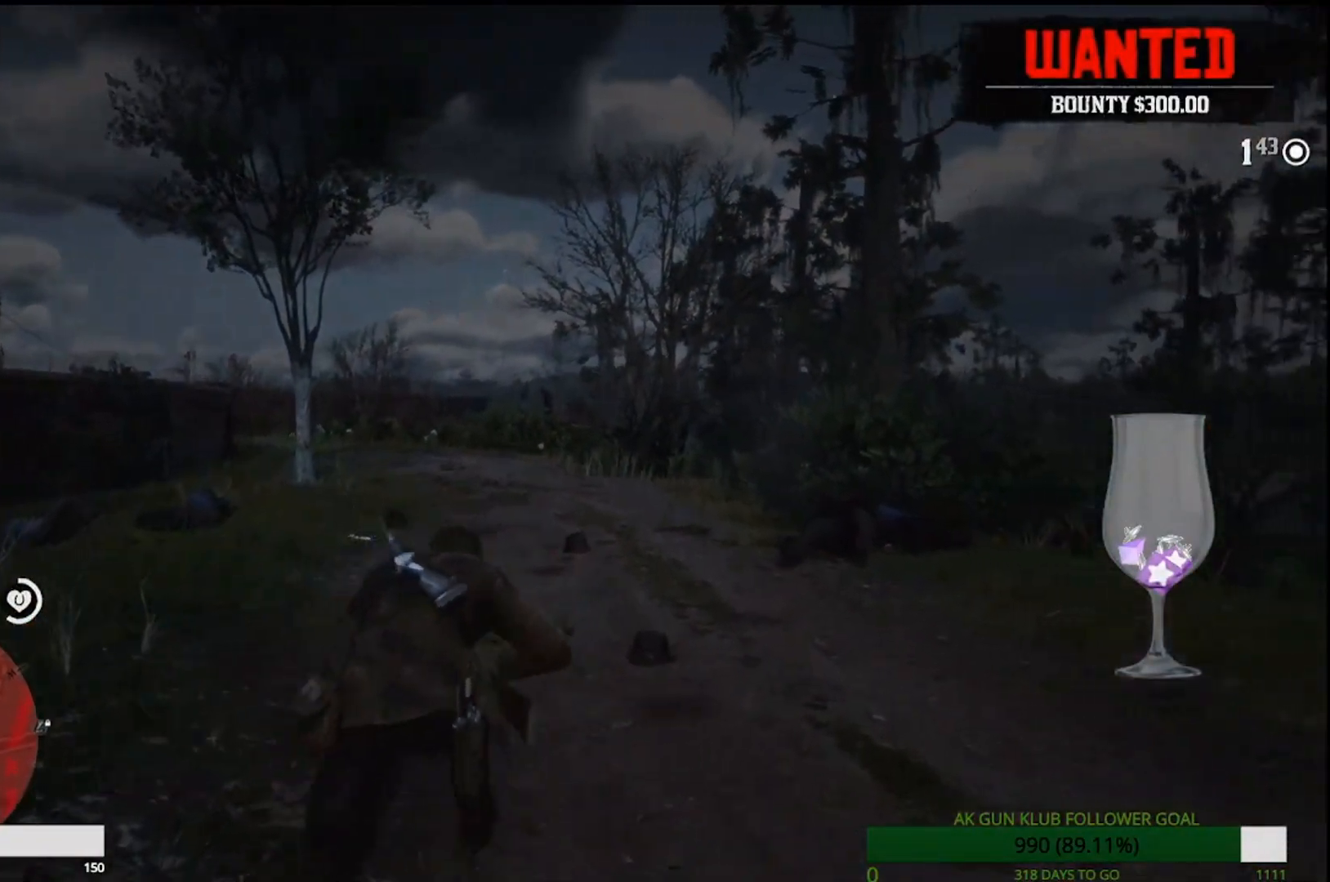
{"dt_ms": 500, "buttons": ["CROSS"], "left_stick": "up-right", "right_stick": "center", "events": [[50, "CROSS", "up"], [133, "CROSS", "down"], [233, "CROSS", "up"], [317, "CROSS", "down"], [417, "CROSS", "up"], [500, "CROSS", "down"]]}
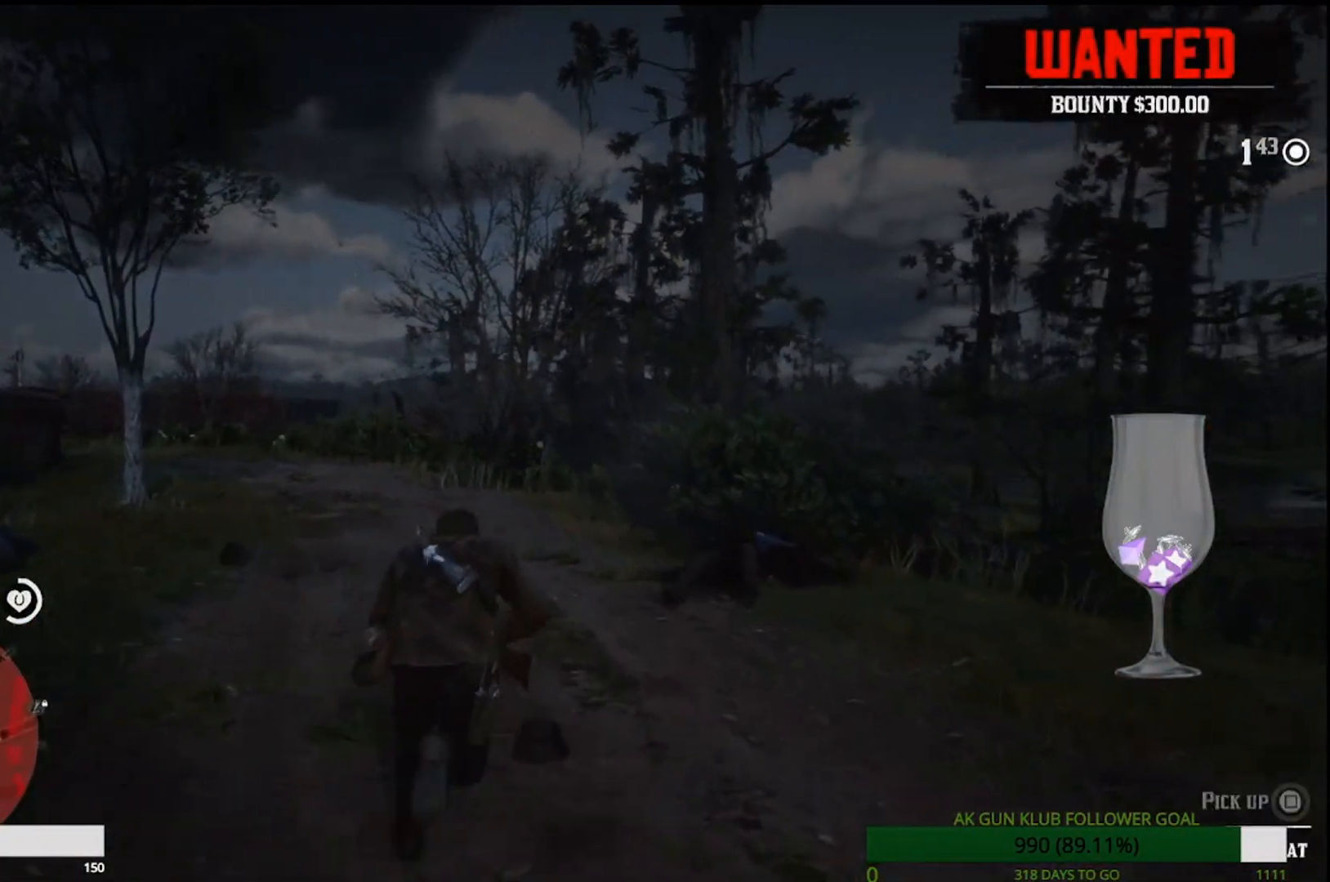
{"dt_ms": 500, "buttons": [], "left_stick": "up-right", "right_stick": "center", "events": [[133, "CROSS", "up"], [183, "CROSS", "down"], [267, "CROSS", "up"], [367, "CROSS", "down"], [483, "CROSS", "up"]]}
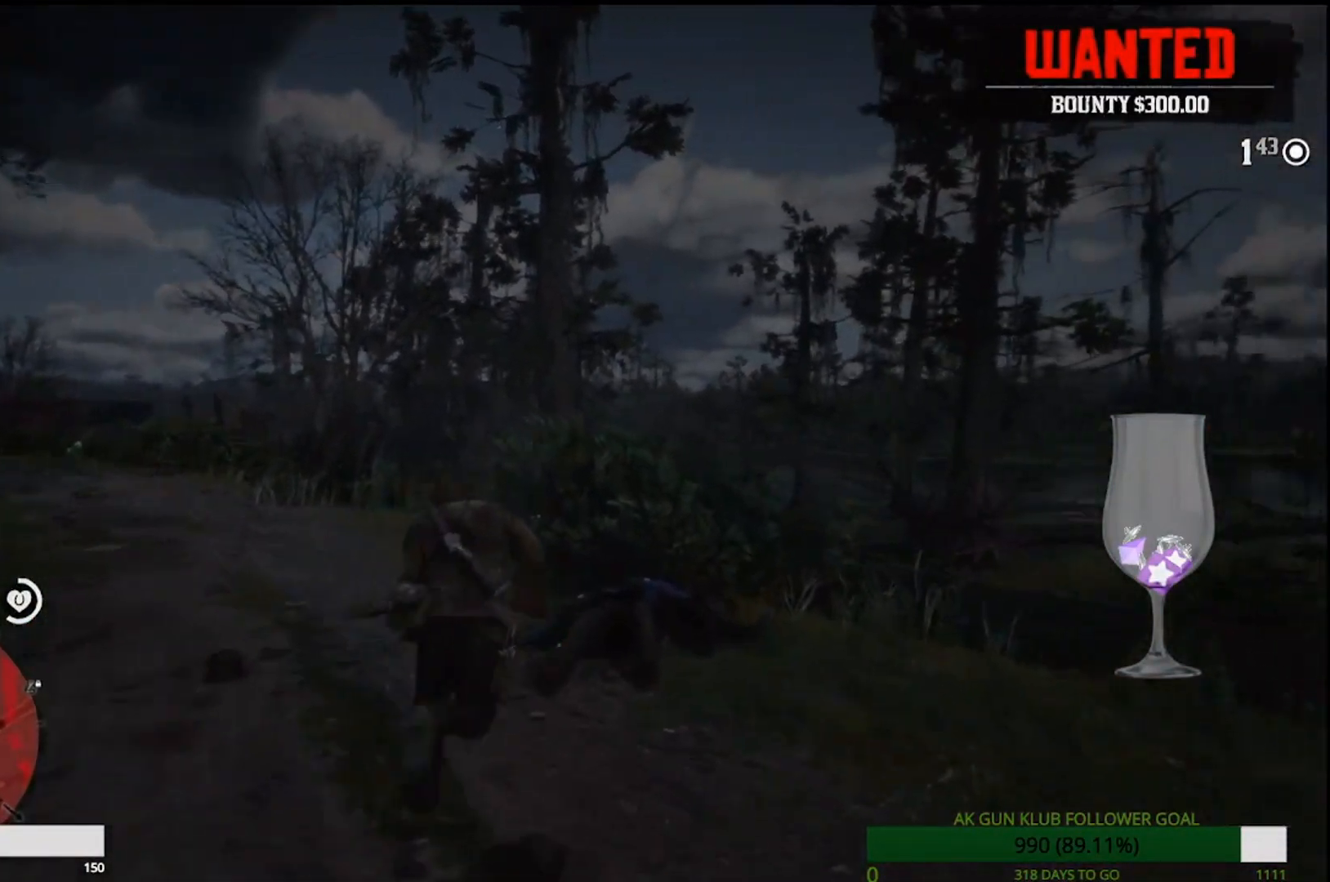
{"dt_ms": 500, "buttons": [], "left_stick": "up", "right_stick": "center", "events": [[50, "CROSS", "down"], [133, "left_stick", "up"], [167, "CROSS", "up"], [300, "CROSS", "down"], [317, "CROSS", "up"]]}